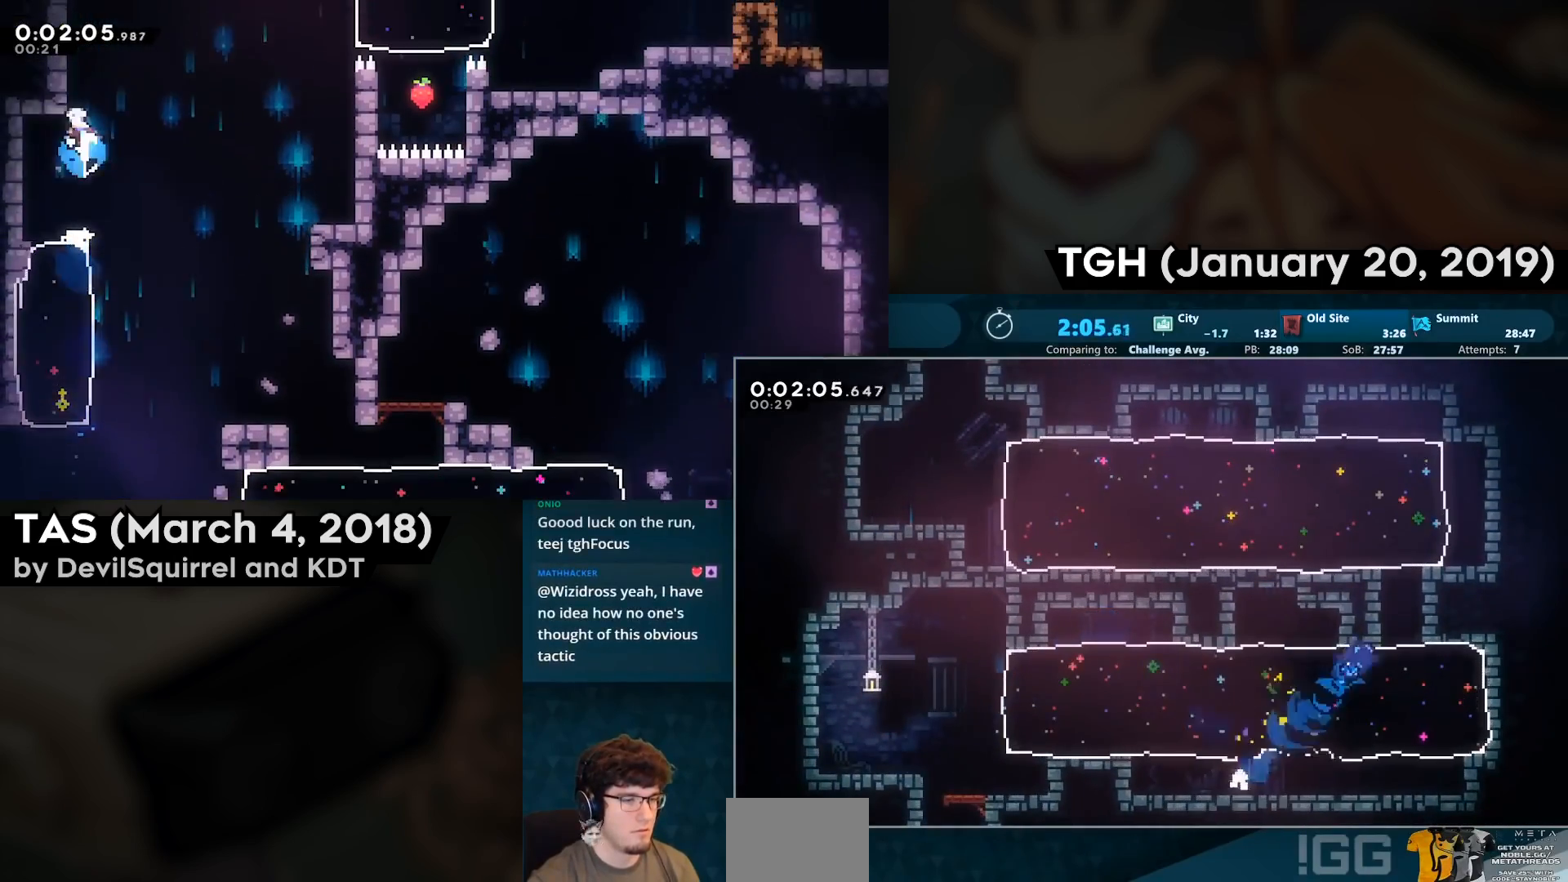
Gameplay with a controller (PlayStation layout); each line is a JSON object with the inputs held at the frame after it. "events" lists button and stick changes between this image and that frame as [ms after this image, input, new state], when the widget could be followed in between.
{"buttons": ["CIRCLE", "DPAD_UP", "DPAD_RIGHT"], "left_stick": "center", "right_stick": "center", "events": [[33, "DPAD_LEFT", "down"], [317, "DPAD_LEFT", "up"], [317, "DPAD_UP", "down"], [383, "CIRCLE", "down"], [383, "DPAD_RIGHT", "down"]]}
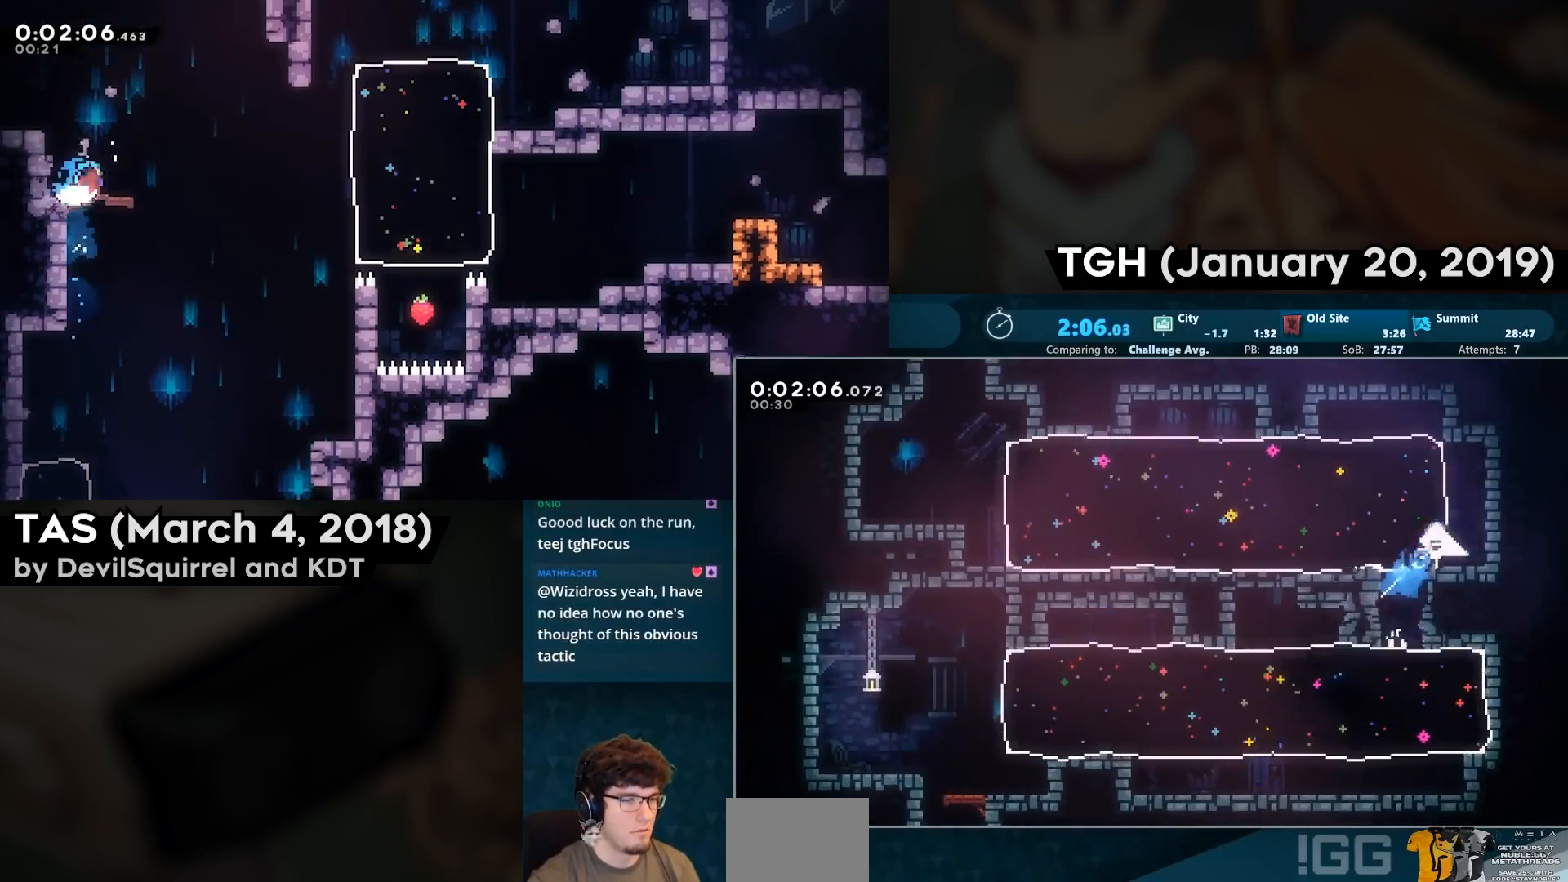
{"buttons": ["DPAD_LEFT"], "left_stick": "center", "right_stick": "center", "events": [[33, "CIRCLE", "up"], [33, "DPAD_RIGHT", "up"], [83, "DPAD_LEFT", "down"], [83, "DPAD_UP", "up"], [167, "CIRCLE", "down"], [283, "CIRCLE", "up"]]}
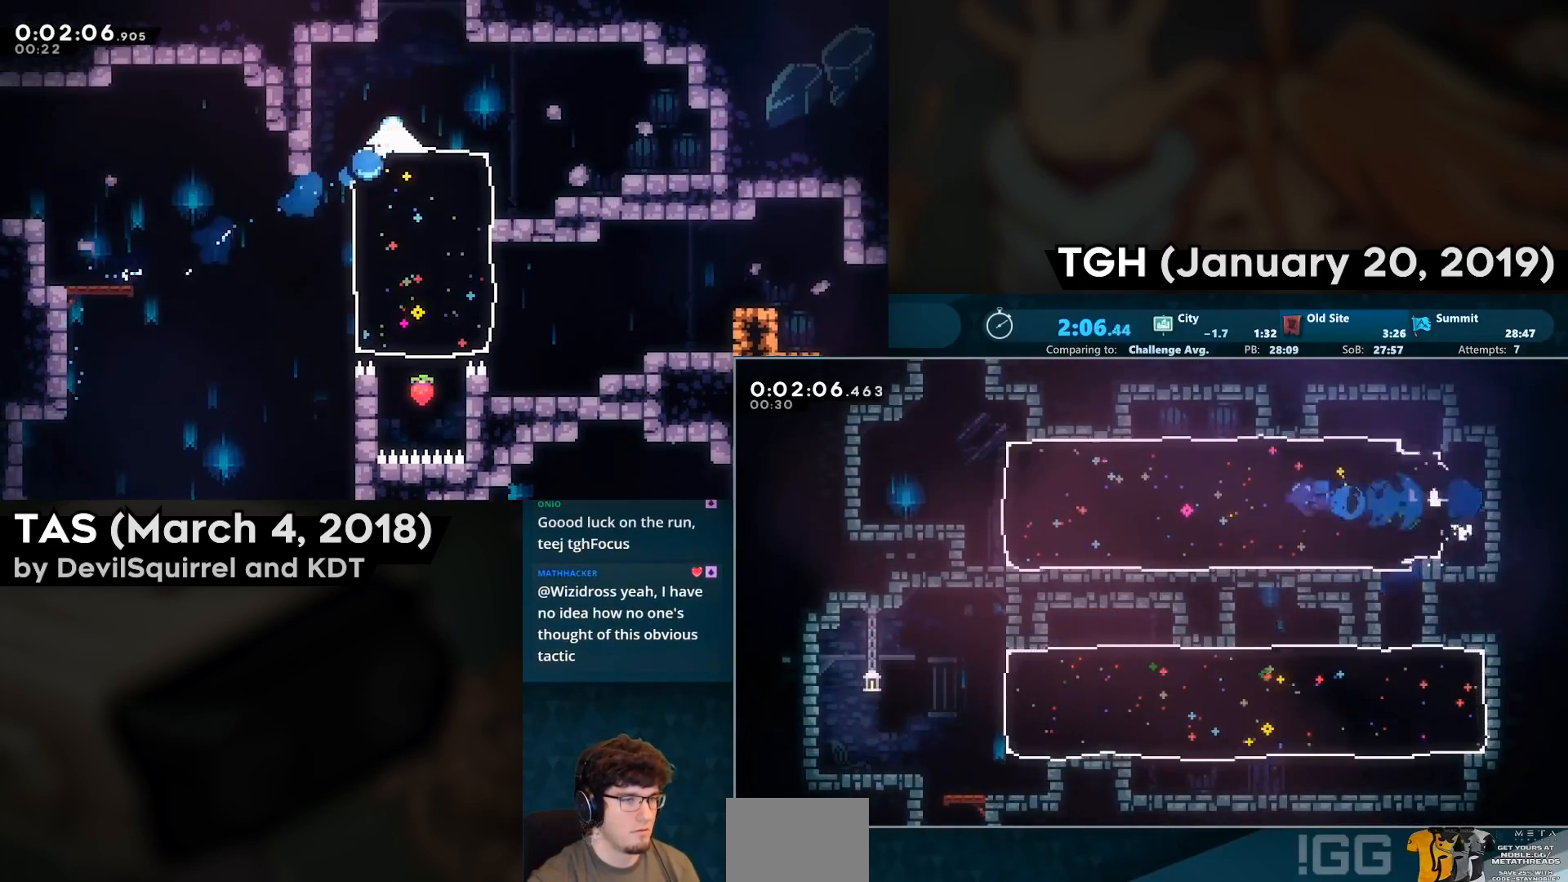
{"buttons": ["CROSS", "DPAD_LEFT"], "left_stick": "center", "right_stick": "center", "events": [[483, "CROSS", "down"]]}
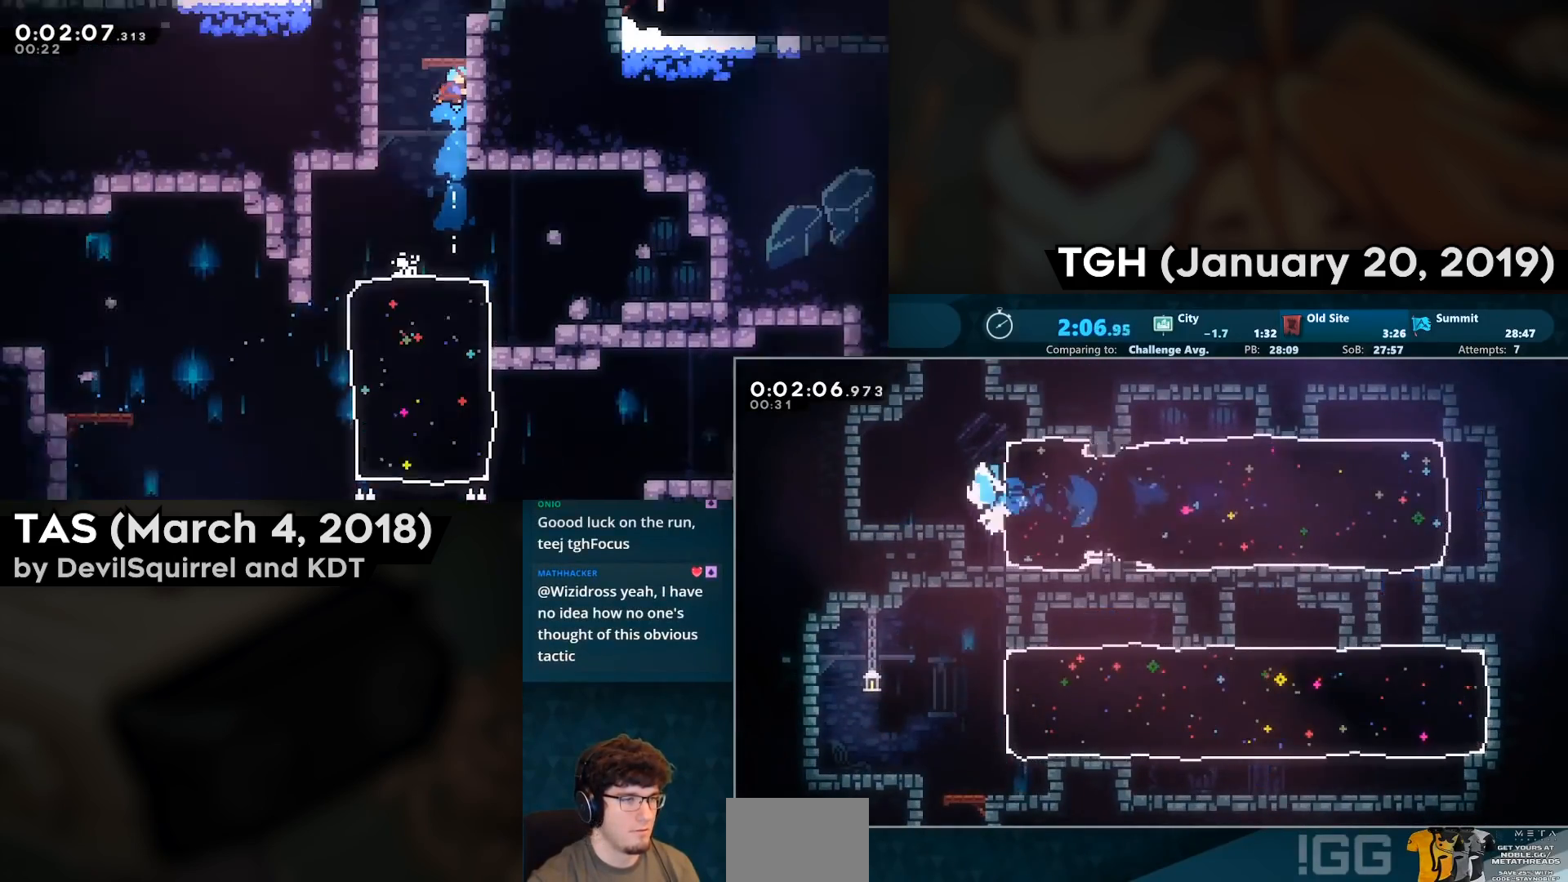
{"buttons": [], "left_stick": "center", "right_stick": "center", "events": [[50, "DPAD_UP", "down"], [50, "L2", "down"], [67, "DPAD_LEFT", "up"], [83, "CROSS", "up"], [133, "CIRCLE", "down"], [183, "L2", "up"], [267, "DPAD_RIGHT", "down"], [283, "CIRCLE", "up"], [283, "CROSS", "down"], [283, "DPAD_UP", "up"], [483, "CROSS", "up"], [483, "DPAD_RIGHT", "up"]]}
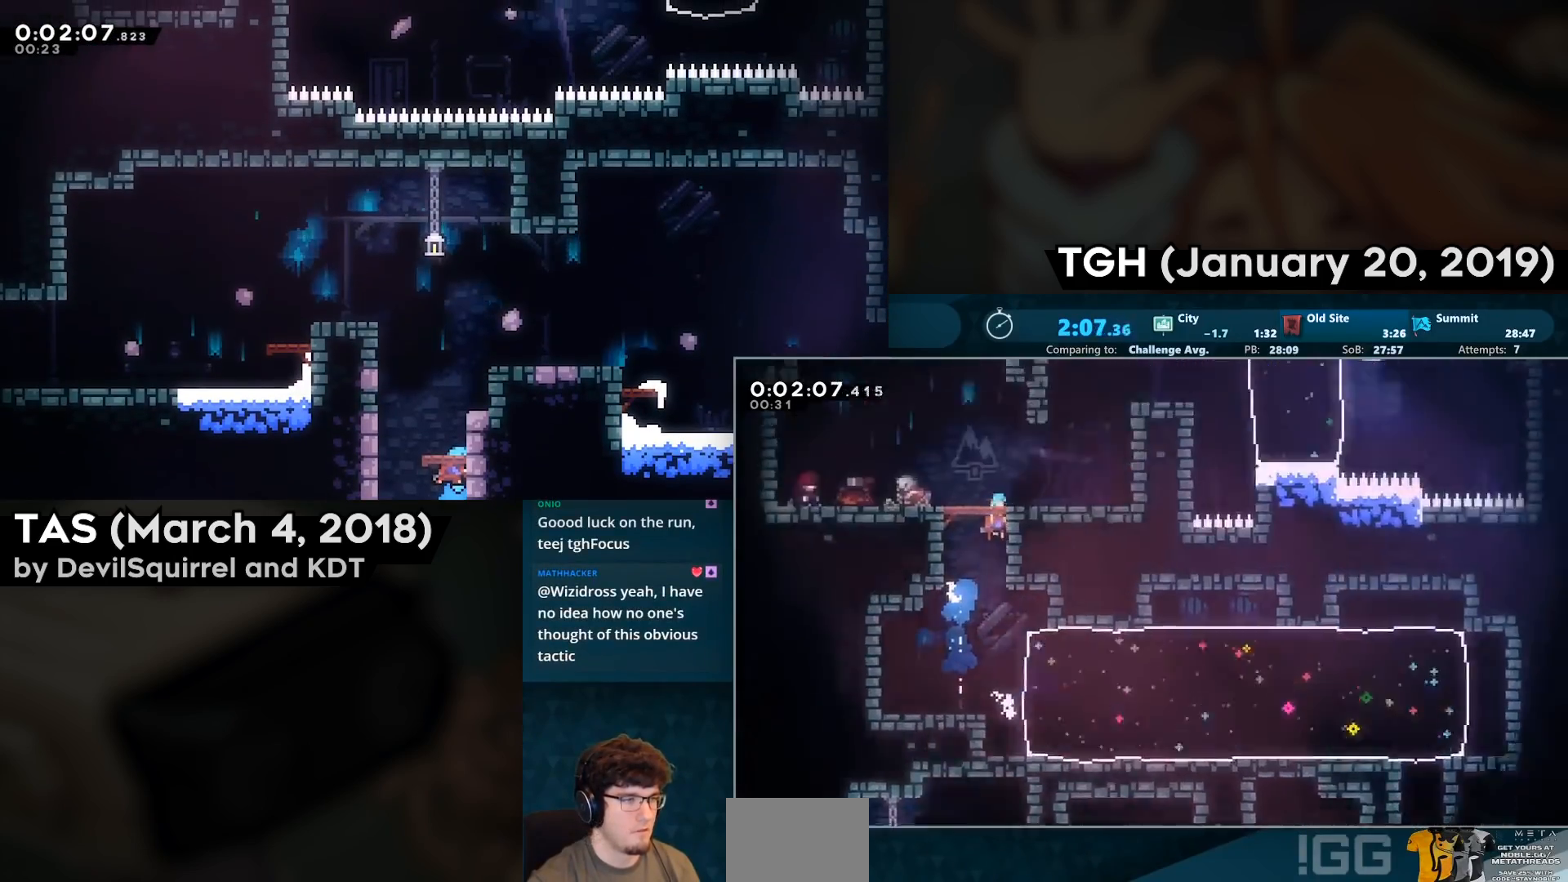
{"buttons": [], "left_stick": "center", "right_stick": "center", "events": []}
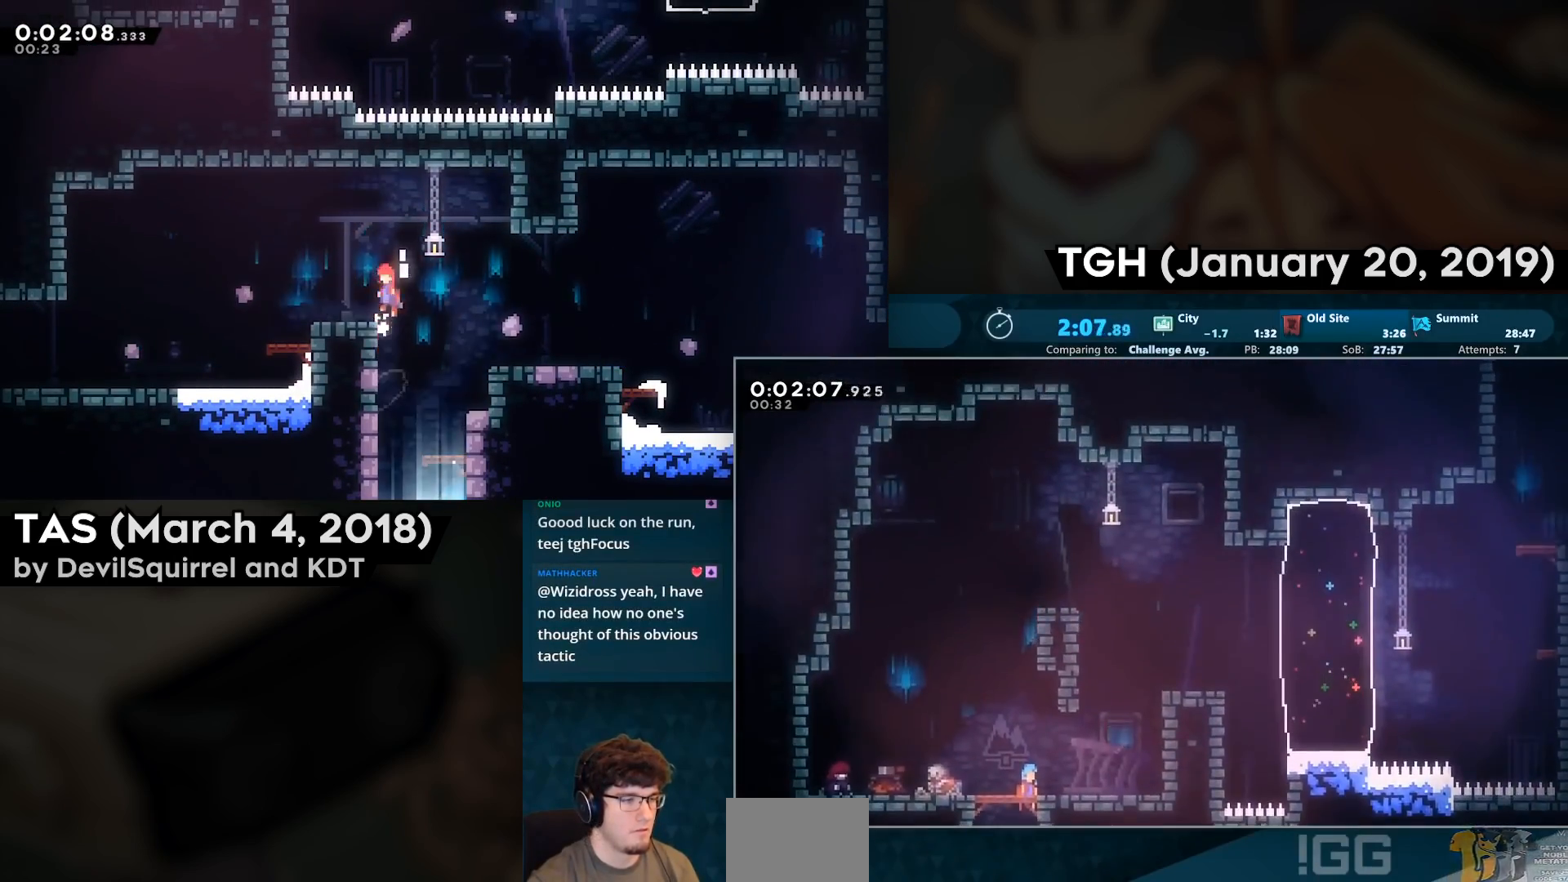
{"buttons": ["DPAD_RIGHT"], "left_stick": "center", "right_stick": "center", "events": [[467, "DPAD_RIGHT", "down"]]}
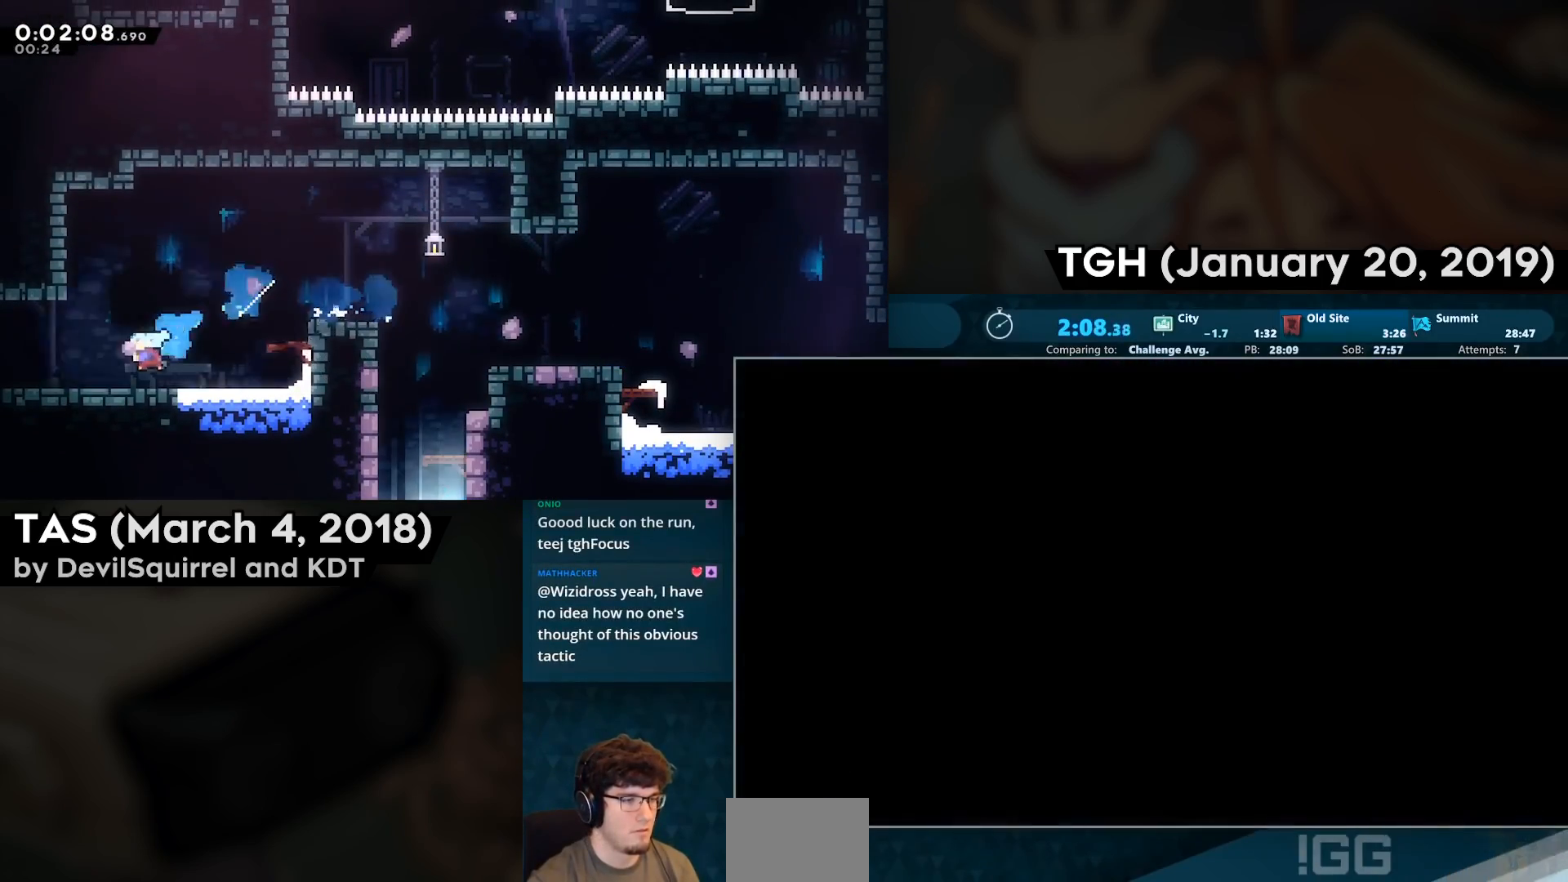
{"buttons": ["DPAD_RIGHT"], "left_stick": "center", "right_stick": "center", "events": []}
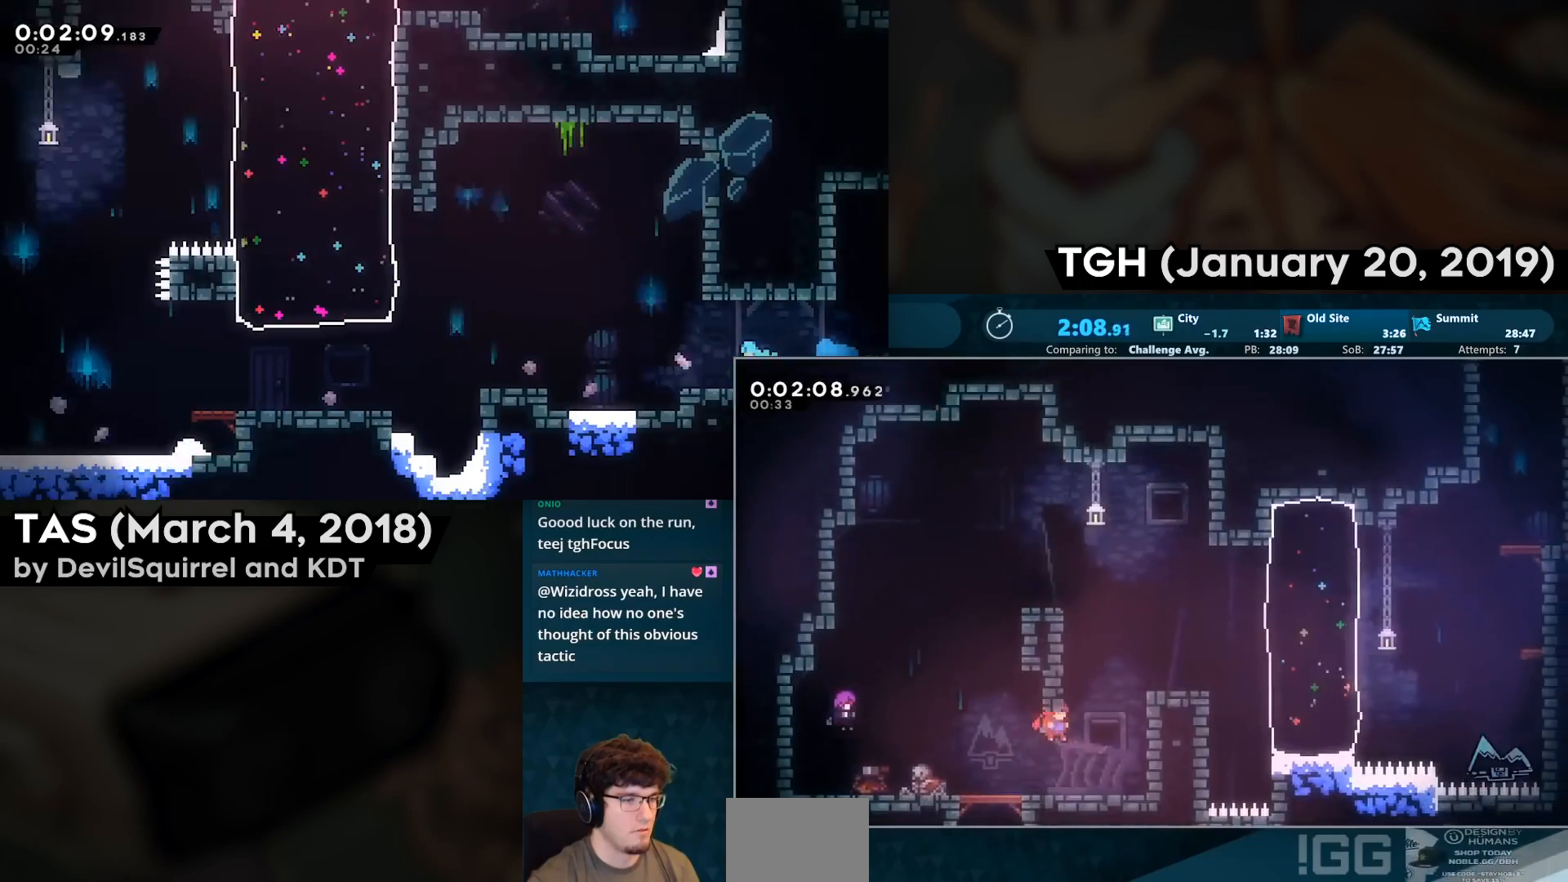
{"buttons": ["DPAD_RIGHT"], "left_stick": "center", "right_stick": "center", "events": [[83, "DPAD_UP", "down"], [100, "CIRCLE", "down"], [100, "DPAD_RIGHT", "up"], [133, "CROSS", "down"], [183, "DPAD_RIGHT", "down"], [200, "DPAD_UP", "up"], [217, "CROSS", "up"], [250, "CIRCLE", "up"]]}
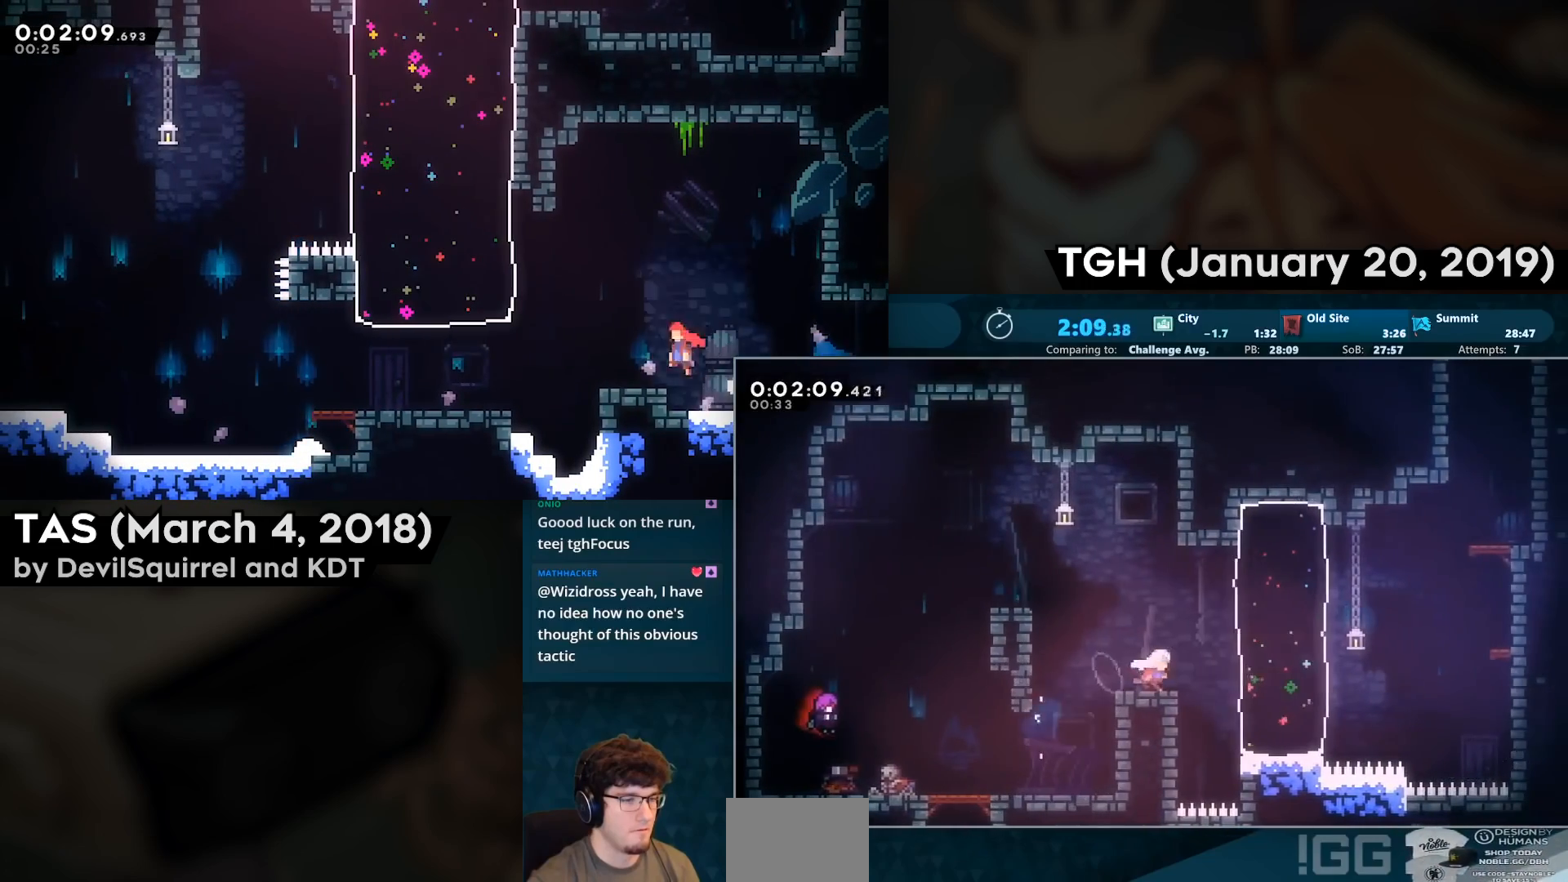
{"buttons": ["DPAD_RIGHT"], "left_stick": "center", "right_stick": "center", "events": [[250, "DPAD_UP", "down"], [317, "CIRCLE", "down"], [400, "DPAD_UP", "up"], [433, "CIRCLE", "up"]]}
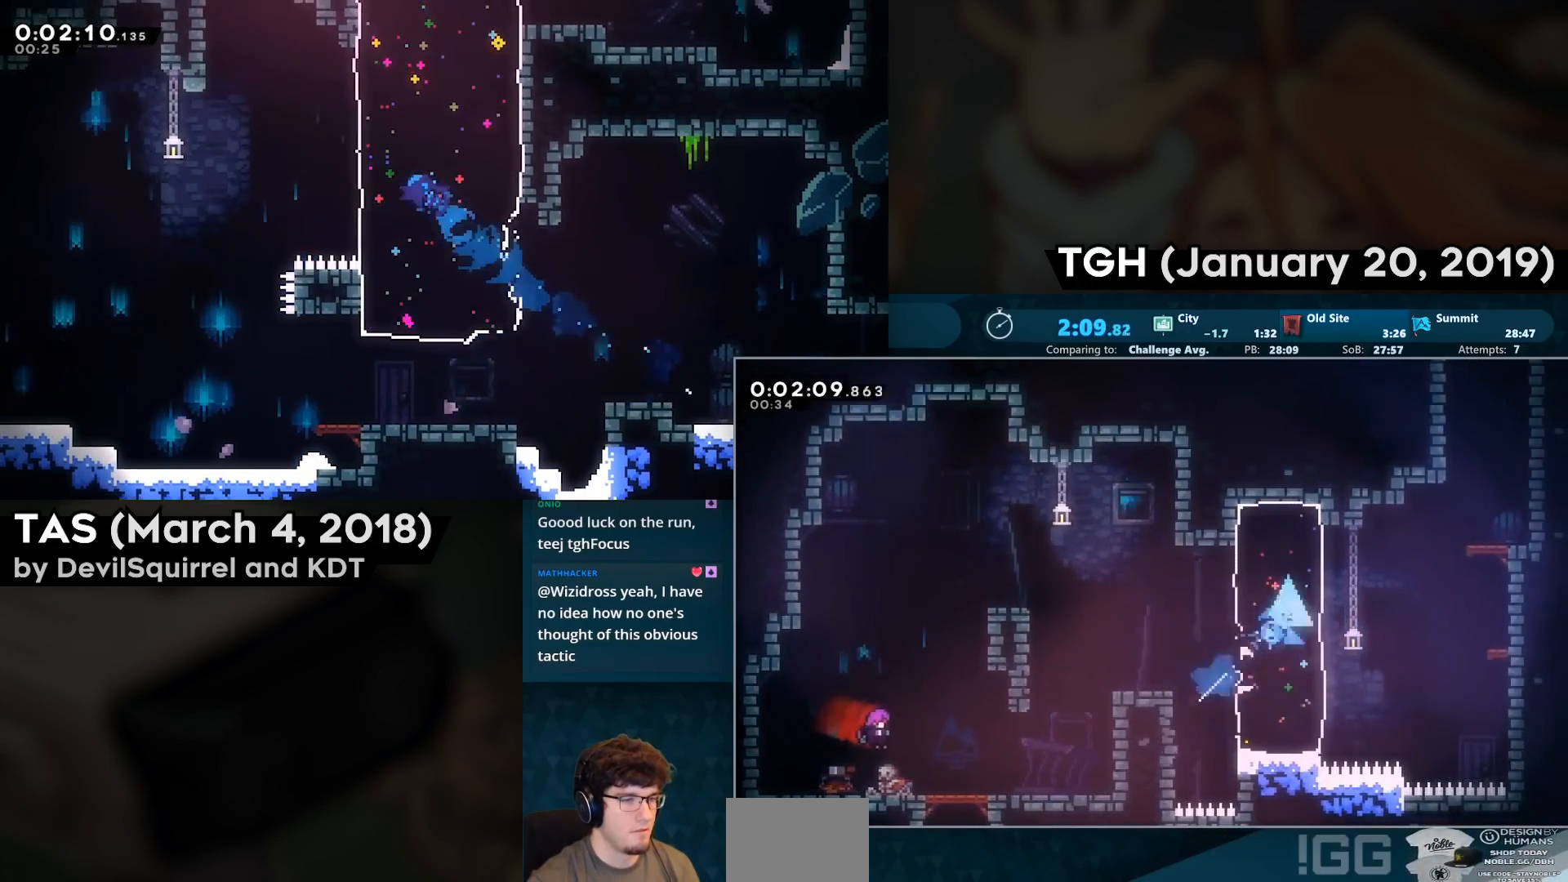
{"buttons": ["CIRCLE", "DPAD_UP"], "left_stick": "center", "right_stick": "center", "events": [[117, "CROSS", "down"], [350, "CROSS", "up"], [383, "DPAD_RIGHT", "up"], [400, "DPAD_UP", "down"], [433, "CIRCLE", "down"]]}
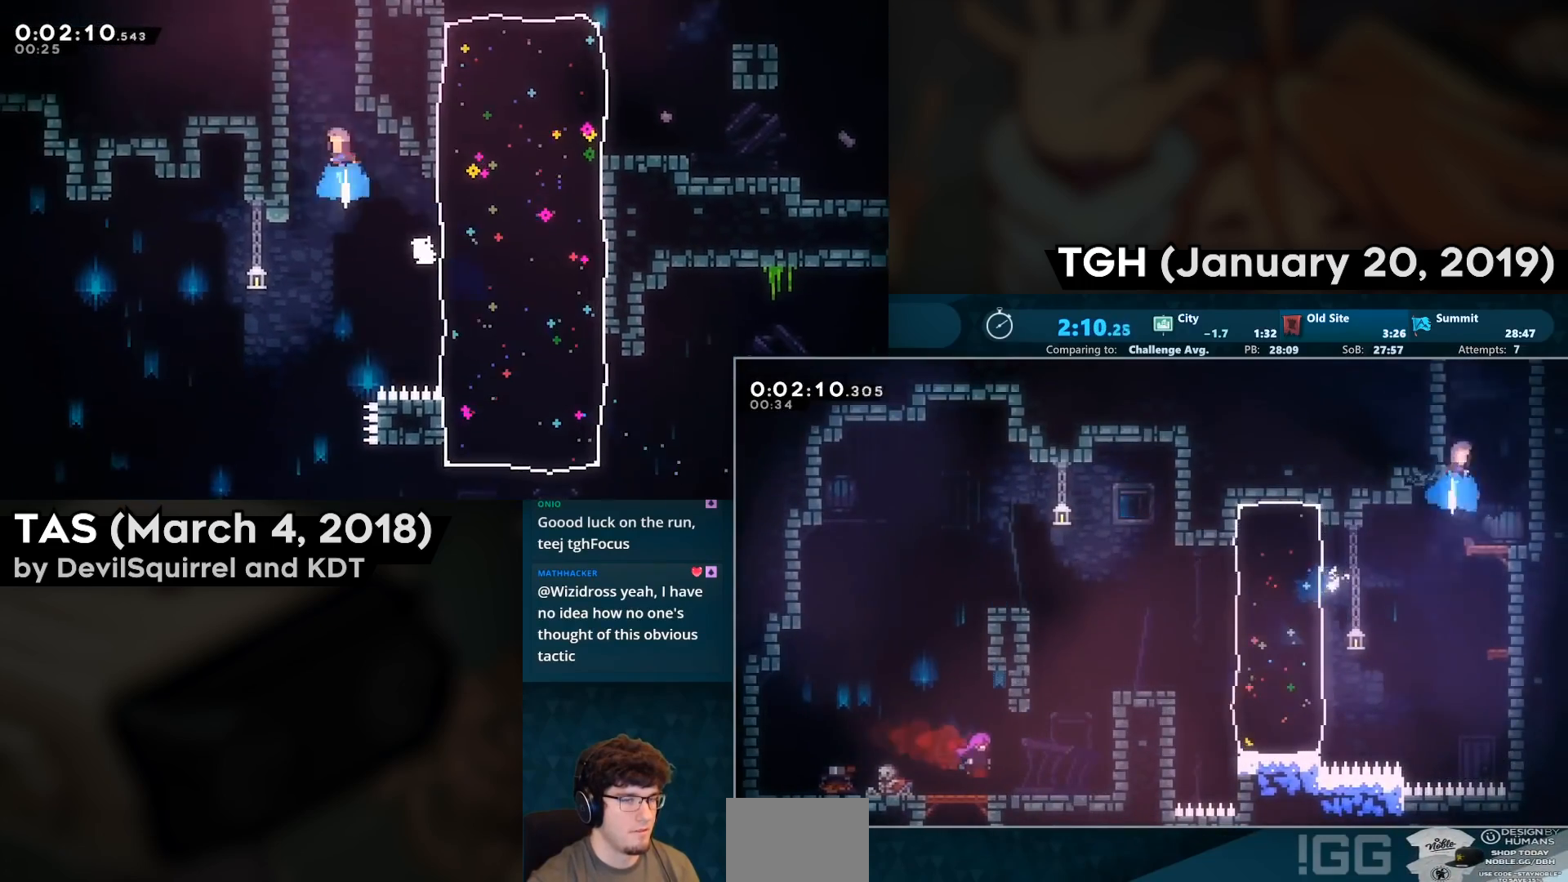
{"buttons": ["DPAD_DOWN", "DPAD_LEFT"], "left_stick": "center", "right_stick": "center", "events": [[133, "CIRCLE", "up"], [133, "CROSS", "down"], [250, "DPAD_UP", "up"], [283, "CROSS", "up"], [367, "DPAD_LEFT", "down"], [383, "DPAD_DOWN", "down"]]}
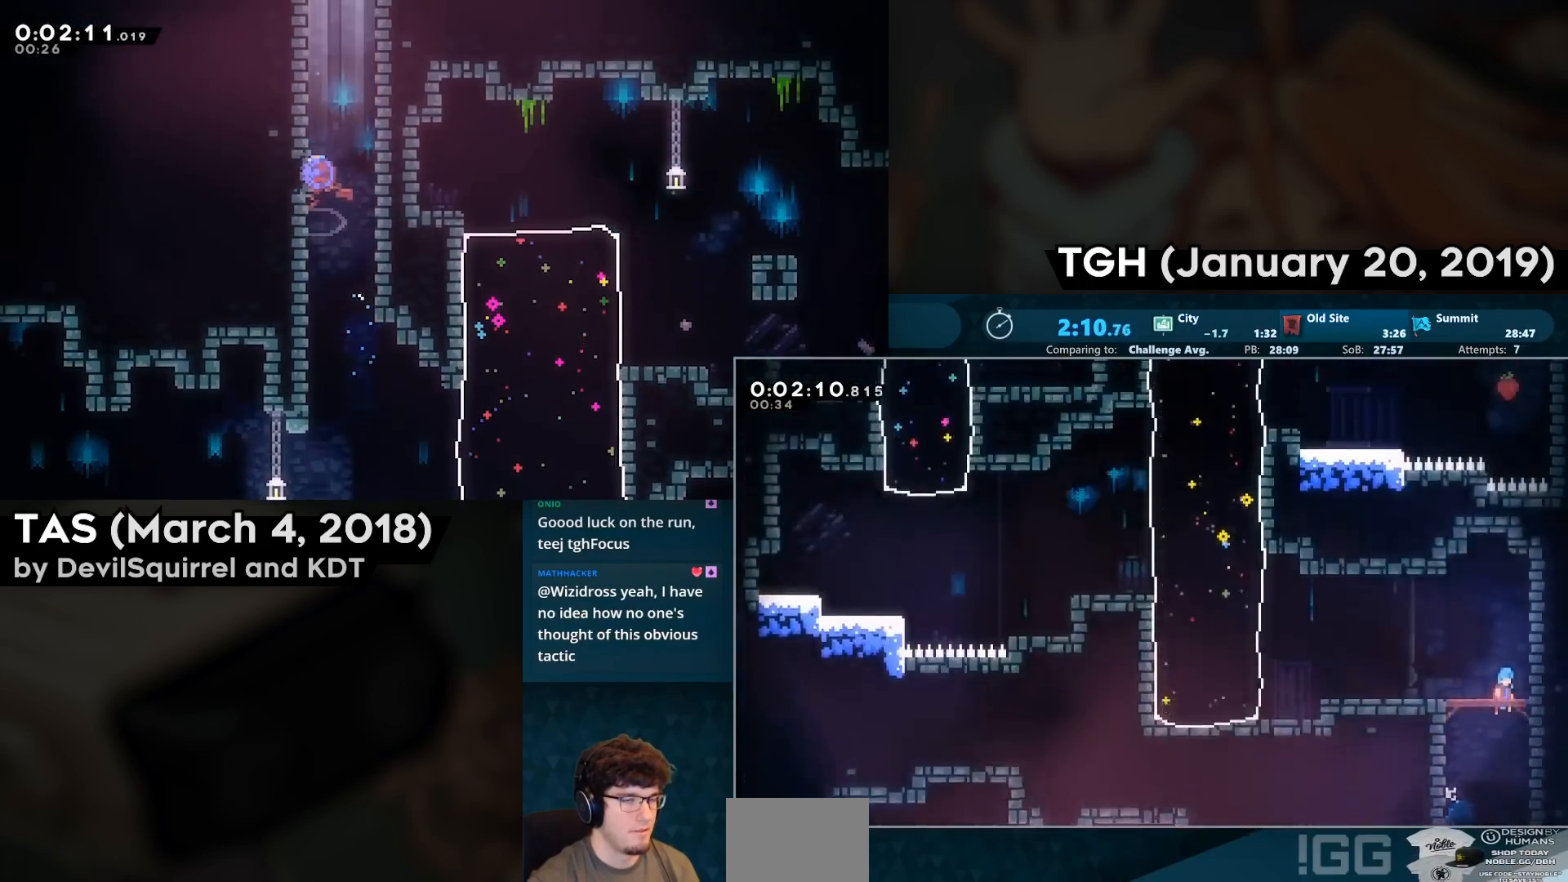
{"buttons": ["DPAD_DOWN", "DPAD_LEFT"], "left_stick": "center", "right_stick": "center", "events": []}
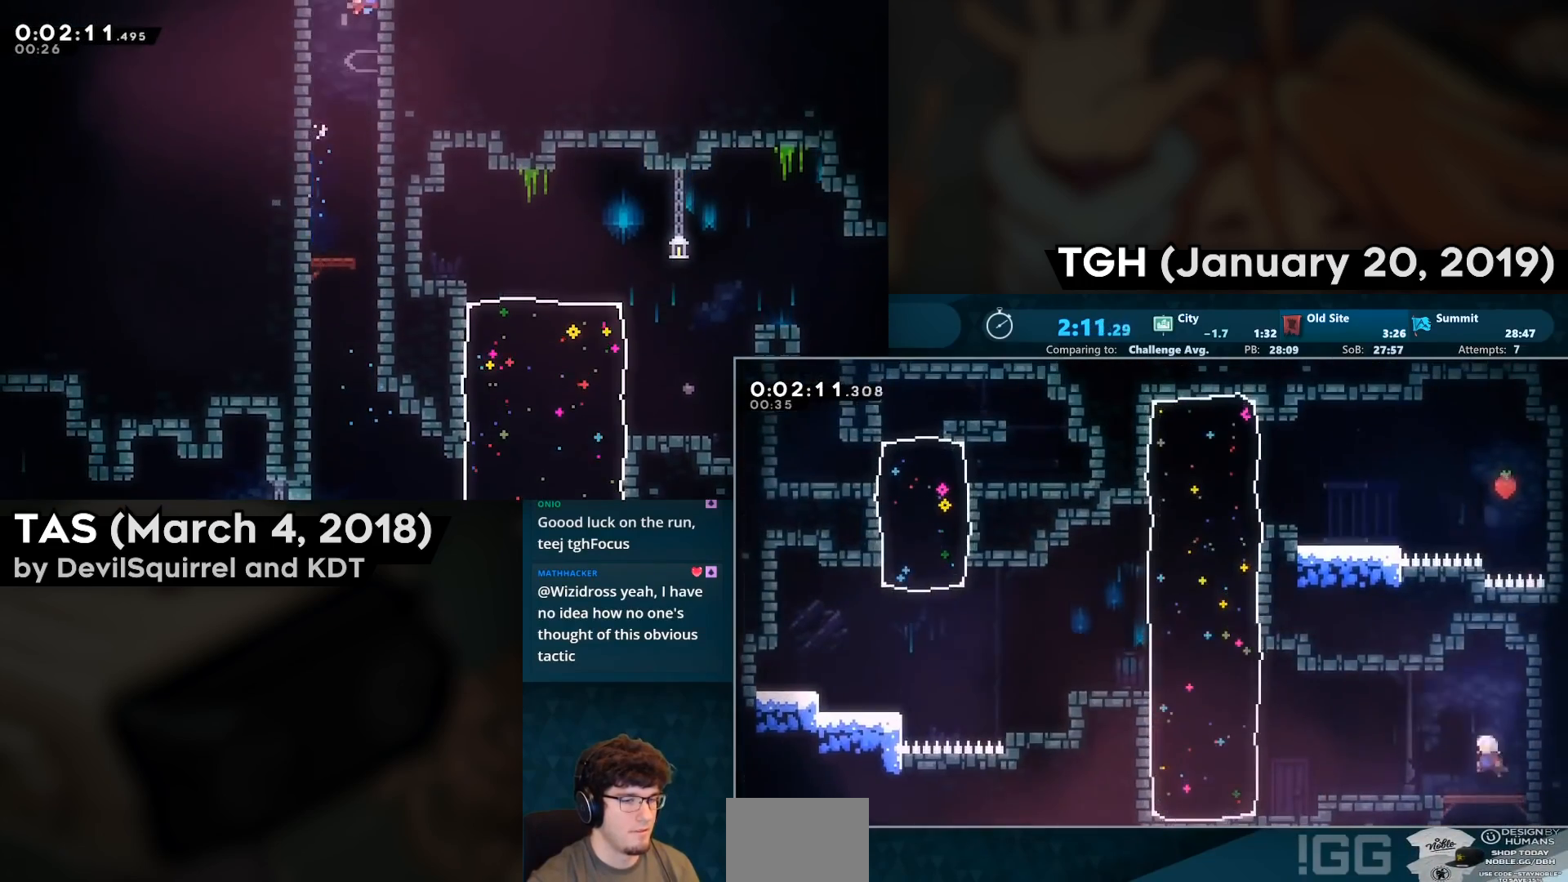
{"buttons": ["DPAD_UP"], "left_stick": "center", "right_stick": "center", "events": [[67, "CIRCLE", "down"], [167, "CIRCLE", "up"], [233, "CROSS", "down"], [283, "DPAD_DOWN", "up"], [300, "CROSS", "up"], [367, "DPAD_LEFT", "up"], [500, "DPAD_UP", "down"]]}
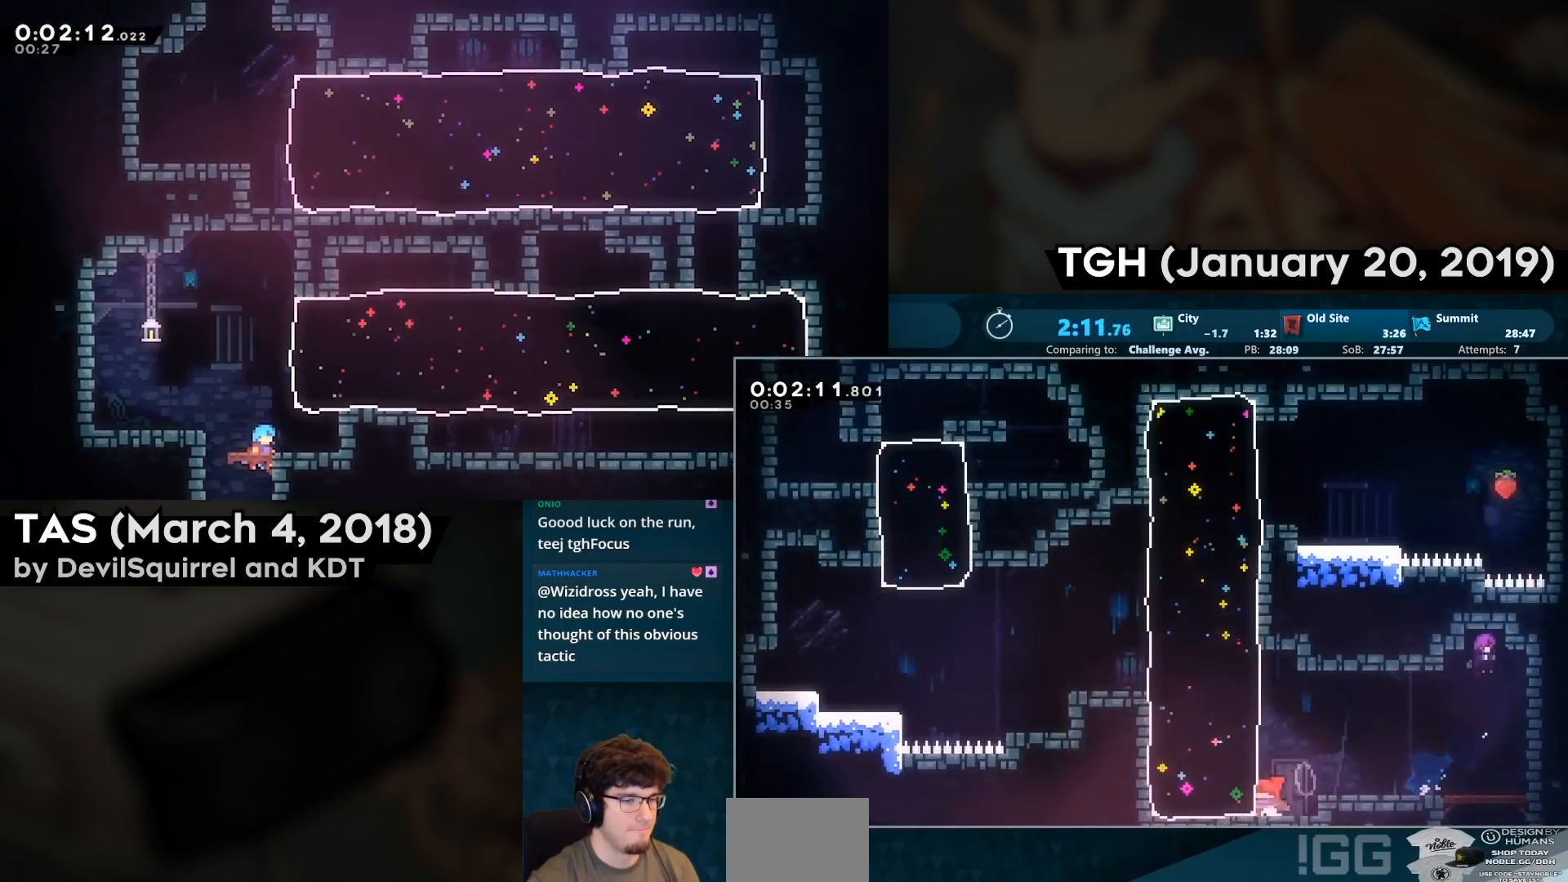
{"buttons": ["DPAD_UP", "DPAD_LEFT"], "left_stick": "center", "right_stick": "center", "events": [[67, "CIRCLE", "down"], [67, "DPAD_LEFT", "down"], [183, "CIRCLE", "up"]]}
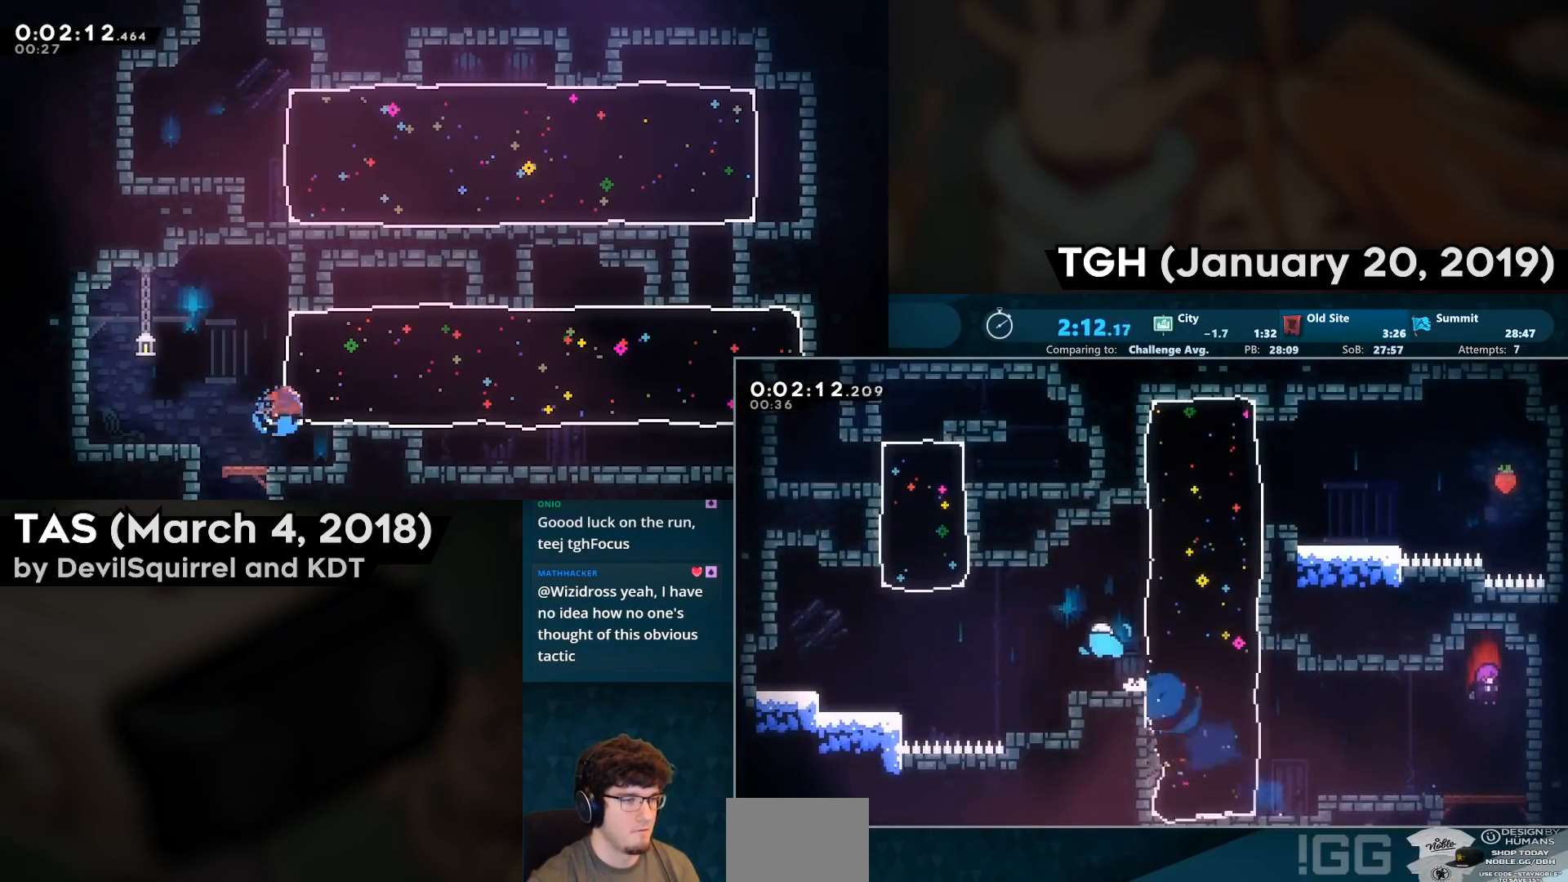
{"buttons": ["DPAD_UP", "DPAD_LEFT"], "left_stick": "center", "right_stick": "center", "events": [[300, "CIRCLE", "down"], [483, "CIRCLE", "up"]]}
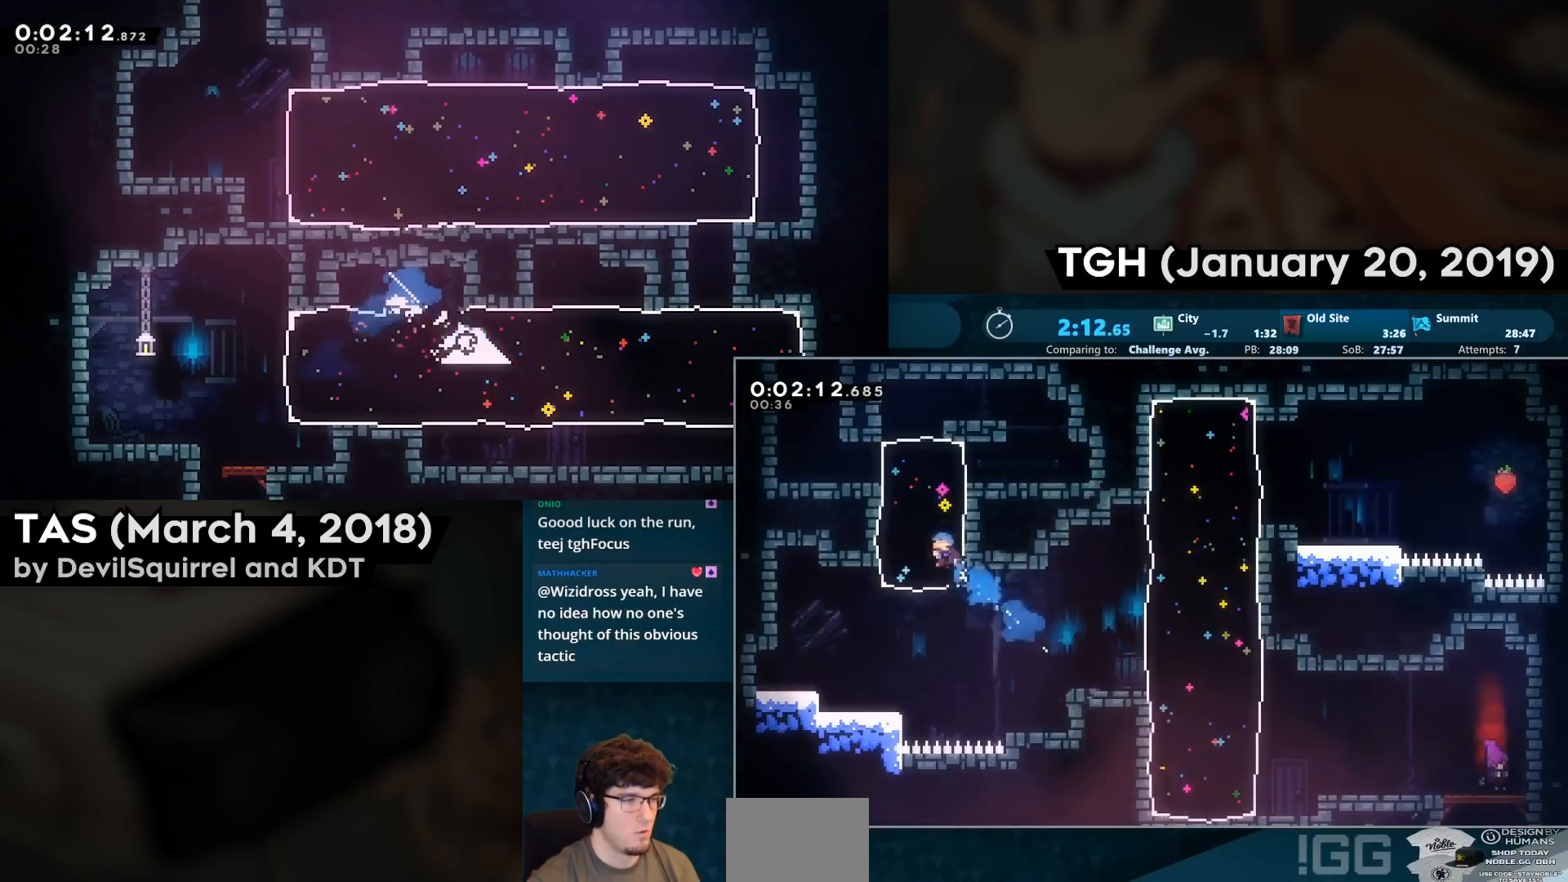
{"buttons": ["DPAD_UP"], "left_stick": "center", "right_stick": "center", "events": [[300, "CIRCLE", "down"], [333, "DPAD_LEFT", "up"], [467, "CIRCLE", "up"]]}
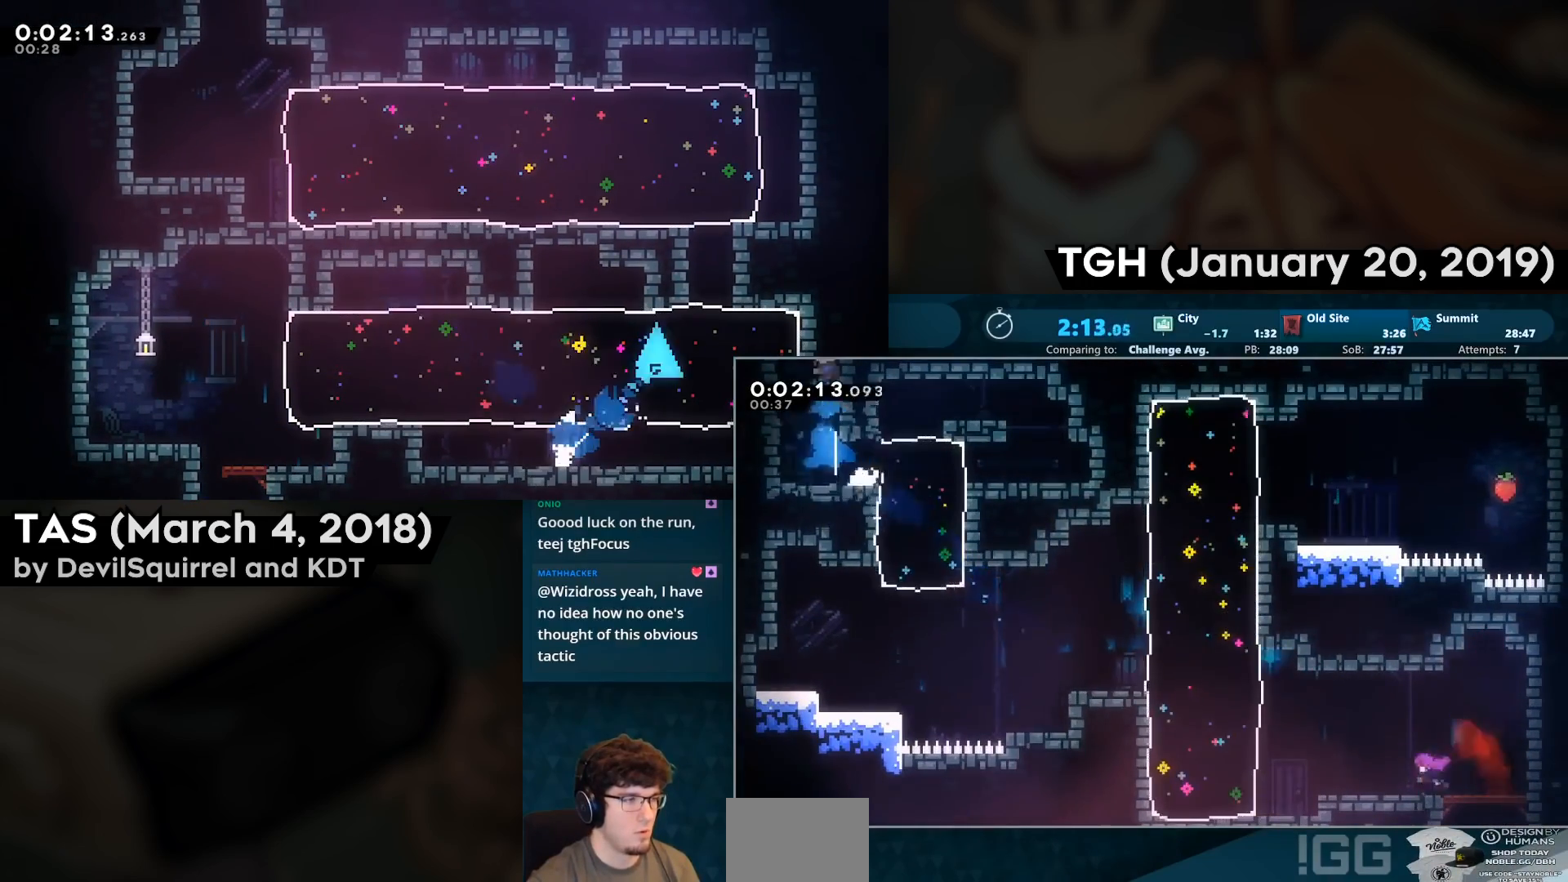
{"buttons": ["R2", "DPAD_DOWN", "DPAD_RIGHT"], "left_stick": "center", "right_stick": "center", "events": [[33, "R2", "down"], [50, "DPAD_UP", "up"], [183, "DPAD_DOWN", "down"], [183, "DPAD_RIGHT", "down"]]}
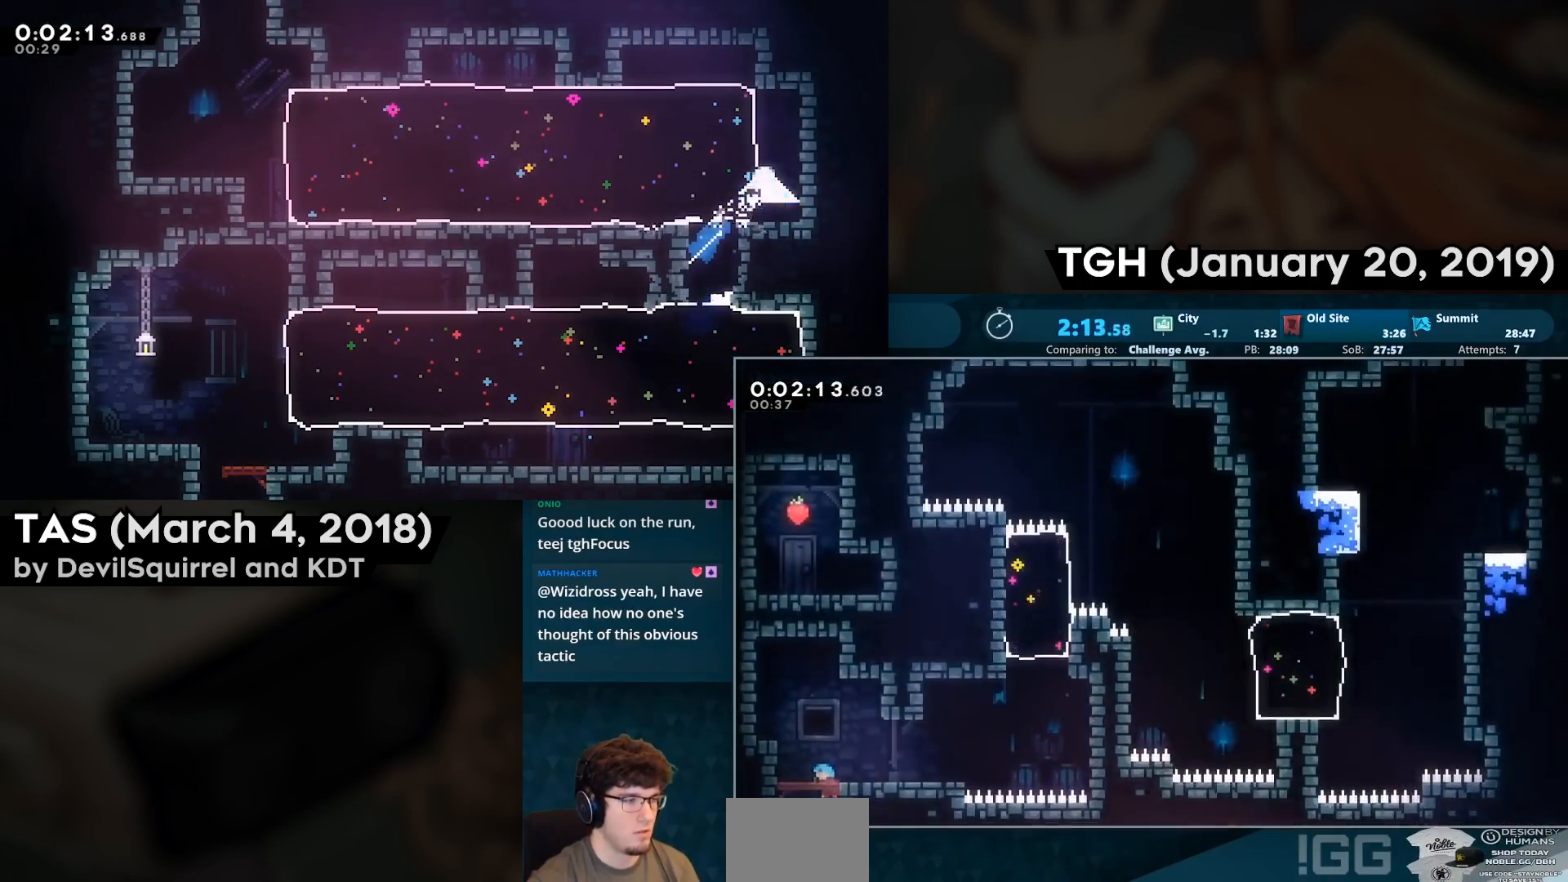
{"buttons": ["R2", "DPAD_DOWN", "DPAD_RIGHT"], "left_stick": "center", "right_stick": "center", "events": [[367, "CIRCLE", "down"], [483, "CIRCLE", "up"]]}
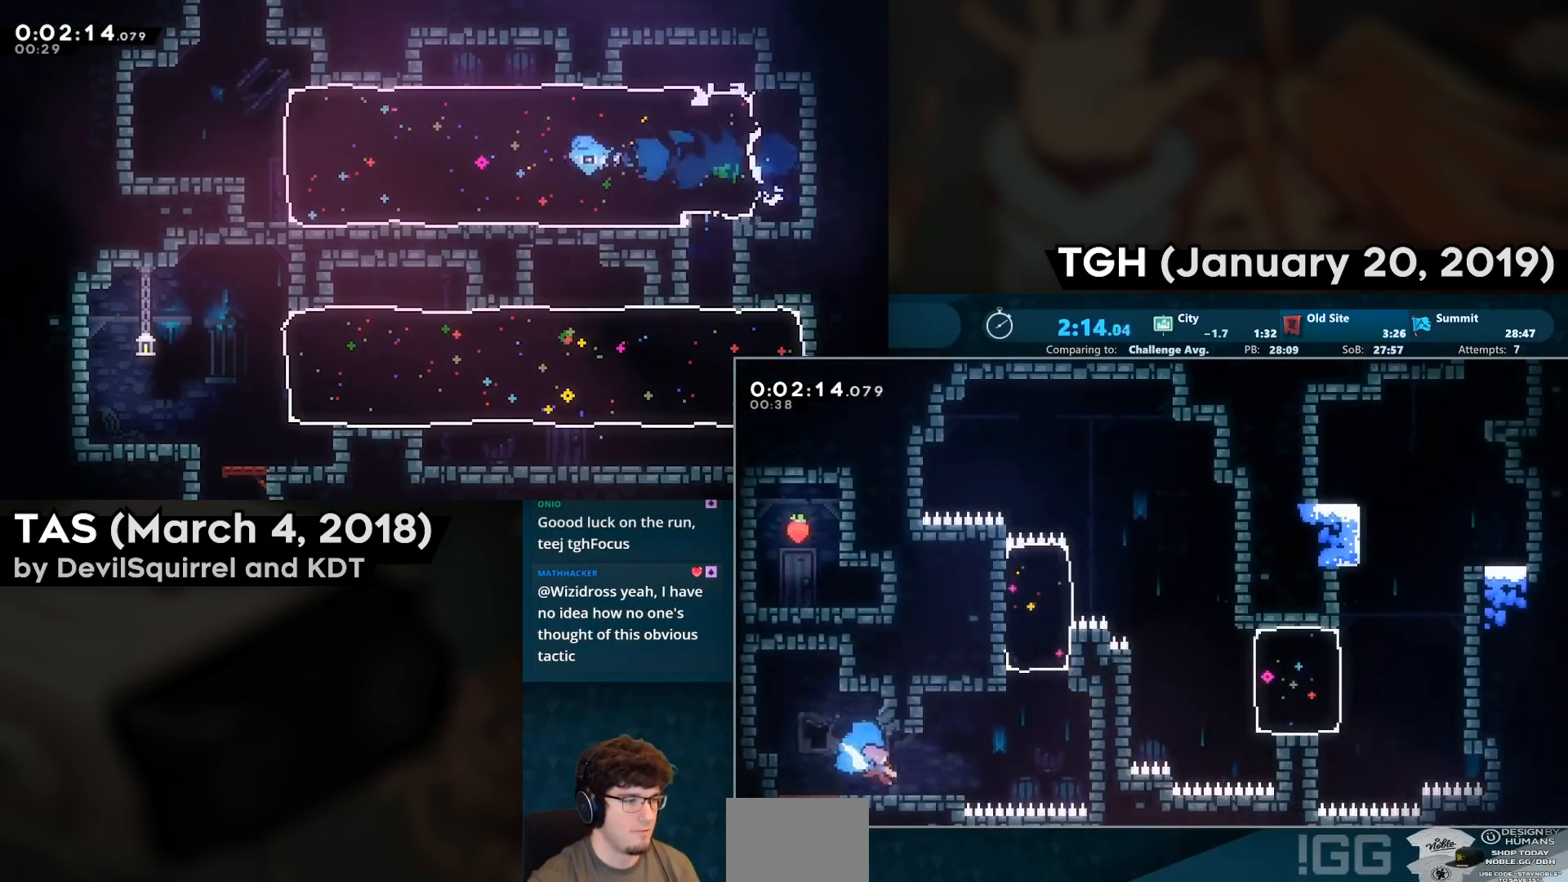
{"buttons": ["CROSS", "R2", "DPAD_LEFT"], "left_stick": "center", "right_stick": "center", "events": [[67, "DPAD_DOWN", "up"], [83, "CROSS", "down"], [283, "CROSS", "up"], [283, "DPAD_RIGHT", "up"], [317, "CROSS", "down"], [350, "DPAD_LEFT", "down"]]}
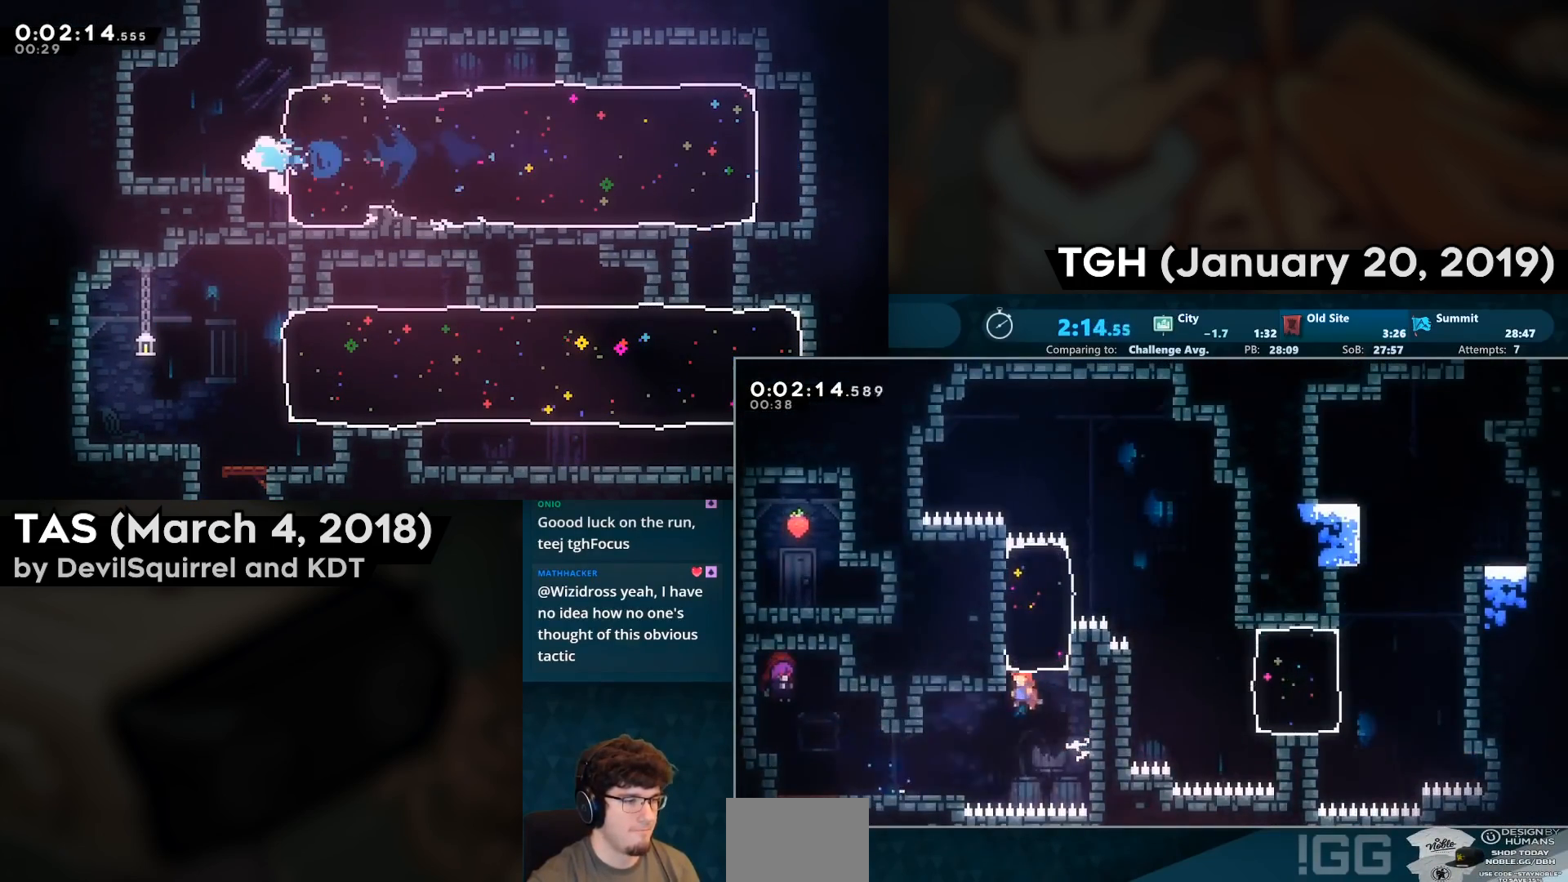
{"buttons": [], "left_stick": "center", "right_stick": "center", "events": [[50, "CROSS", "up"], [67, "DPAD_LEFT", "up"], [83, "DPAD_UP", "down"], [117, "CIRCLE", "down"], [150, "DPAD_RIGHT", "down"], [267, "CIRCLE", "up"], [367, "CROSS", "down"], [433, "CROSS", "up"], [467, "DPAD_UP", "up"], [467, "R2", "up"], [500, "DPAD_RIGHT", "up"]]}
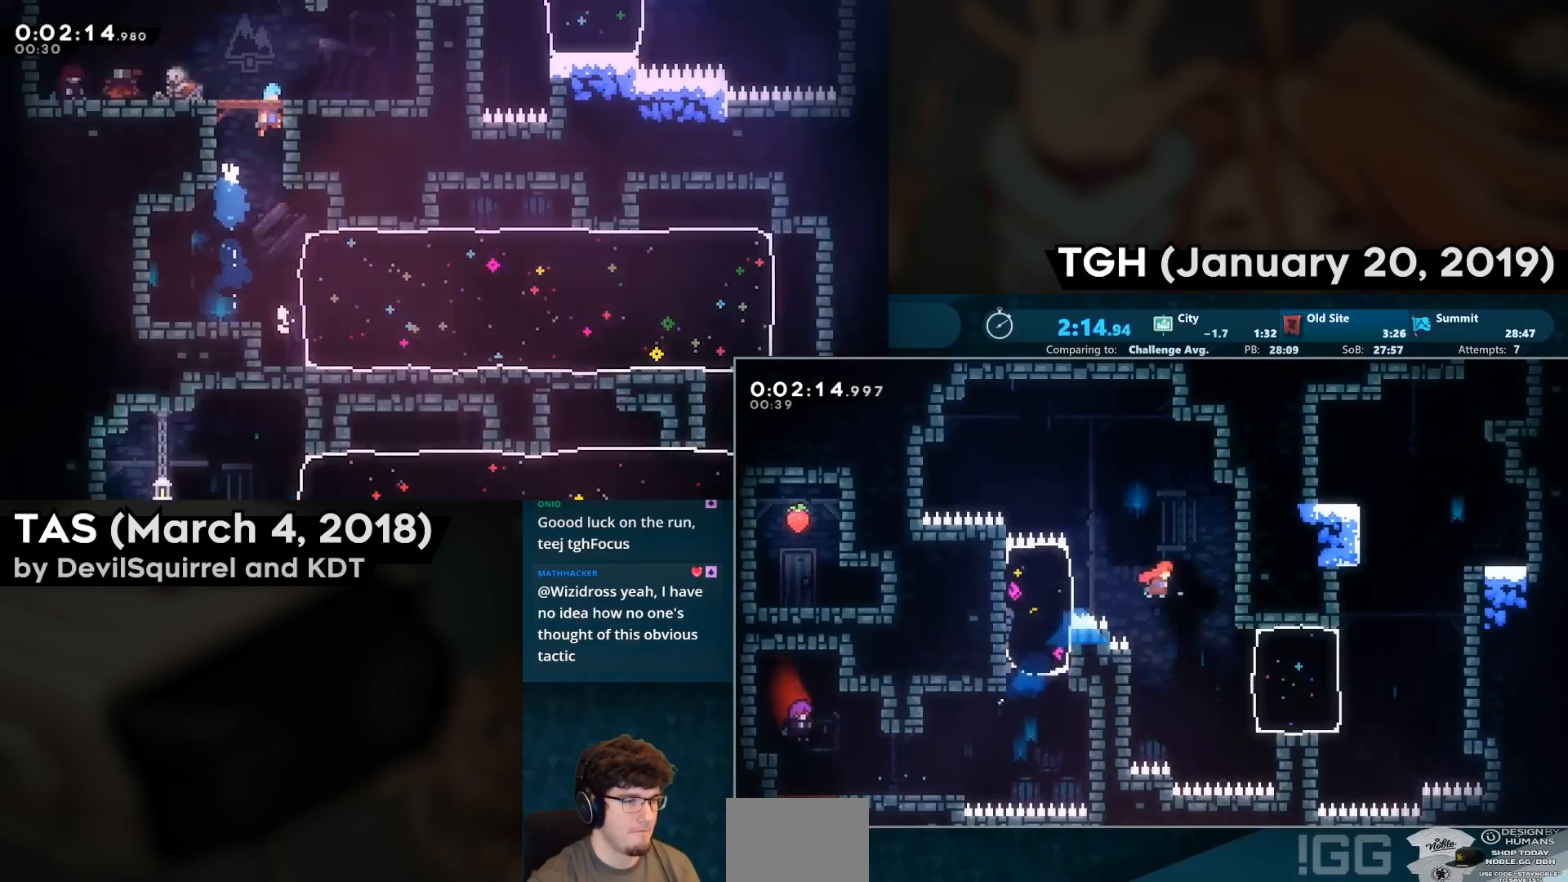
{"buttons": ["DPAD_RIGHT"], "left_stick": "center", "right_stick": "center", "events": [[150, "DPAD_RIGHT", "down"], [250, "CIRCLE", "down"], [433, "CIRCLE", "up"]]}
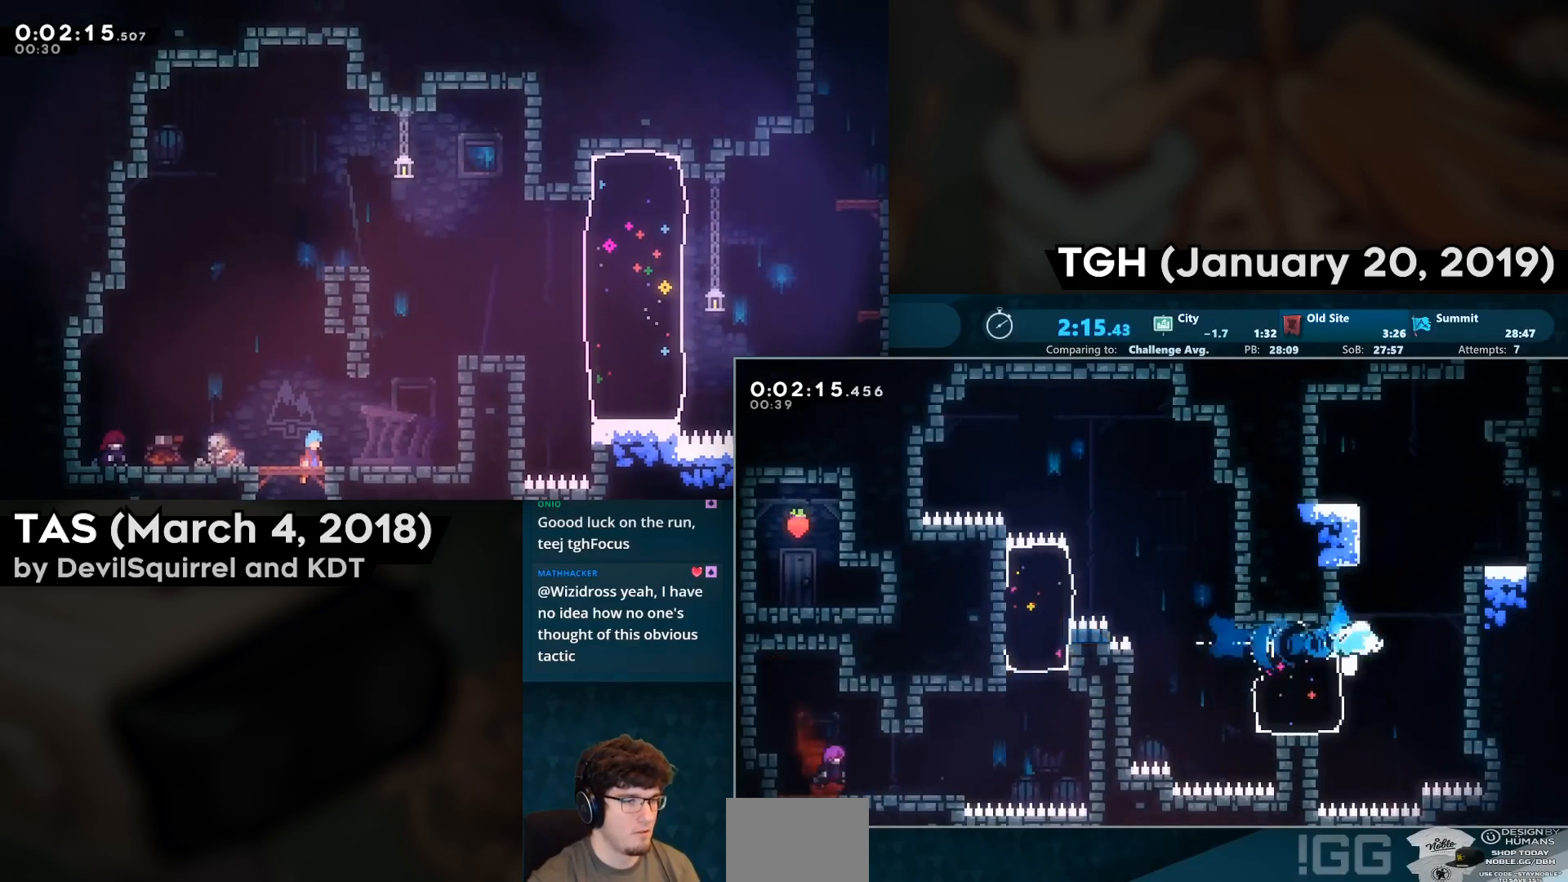
{"buttons": ["CROSS", "DPAD_UP", "DPAD_RIGHT"], "left_stick": "center", "right_stick": "center", "events": [[83, "CIRCLE", "down"], [83, "DPAD_RIGHT", "up"], [83, "DPAD_UP", "down"], [300, "CROSS", "down"], [317, "DPAD_RIGHT", "down"], [333, "CIRCLE", "up"]]}
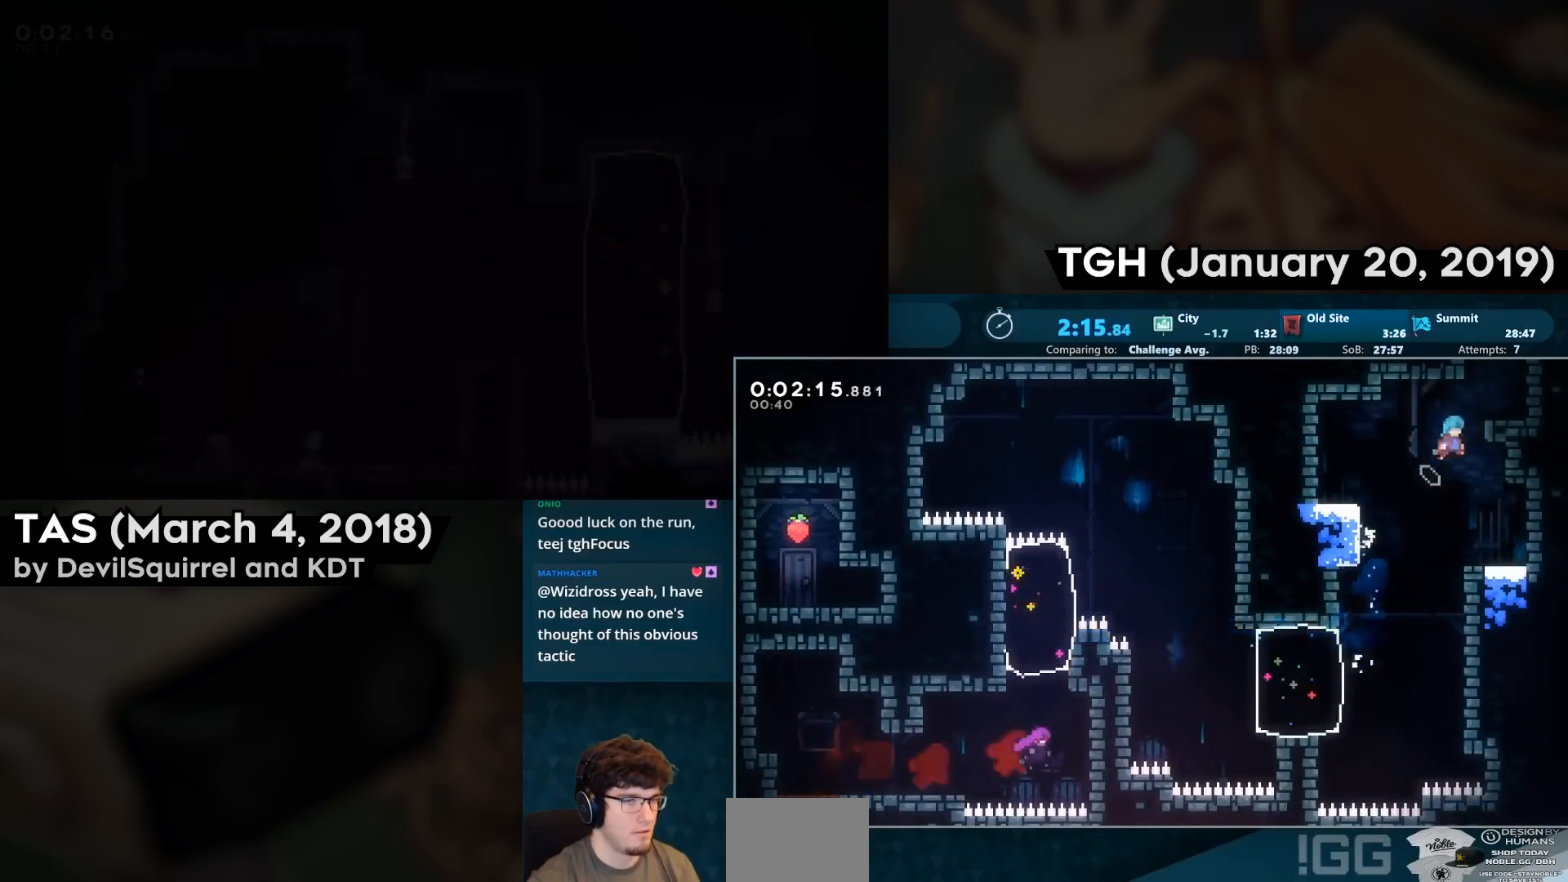
{"buttons": ["CROSS", "SQUARE", "DPAD_UP"], "left_stick": "center", "right_stick": "center", "events": [[50, "SQUARE", "down"], [83, "CROSS", "up"], [100, "DPAD_RIGHT", "up"], [100, "DPAD_UP", "up"], [167, "CROSS", "down"], [250, "DPAD_UP", "down"], [283, "CROSS", "up"], [283, "DPAD_LEFT", "down"], [350, "CROSS", "down"], [483, "DPAD_LEFT", "up"]]}
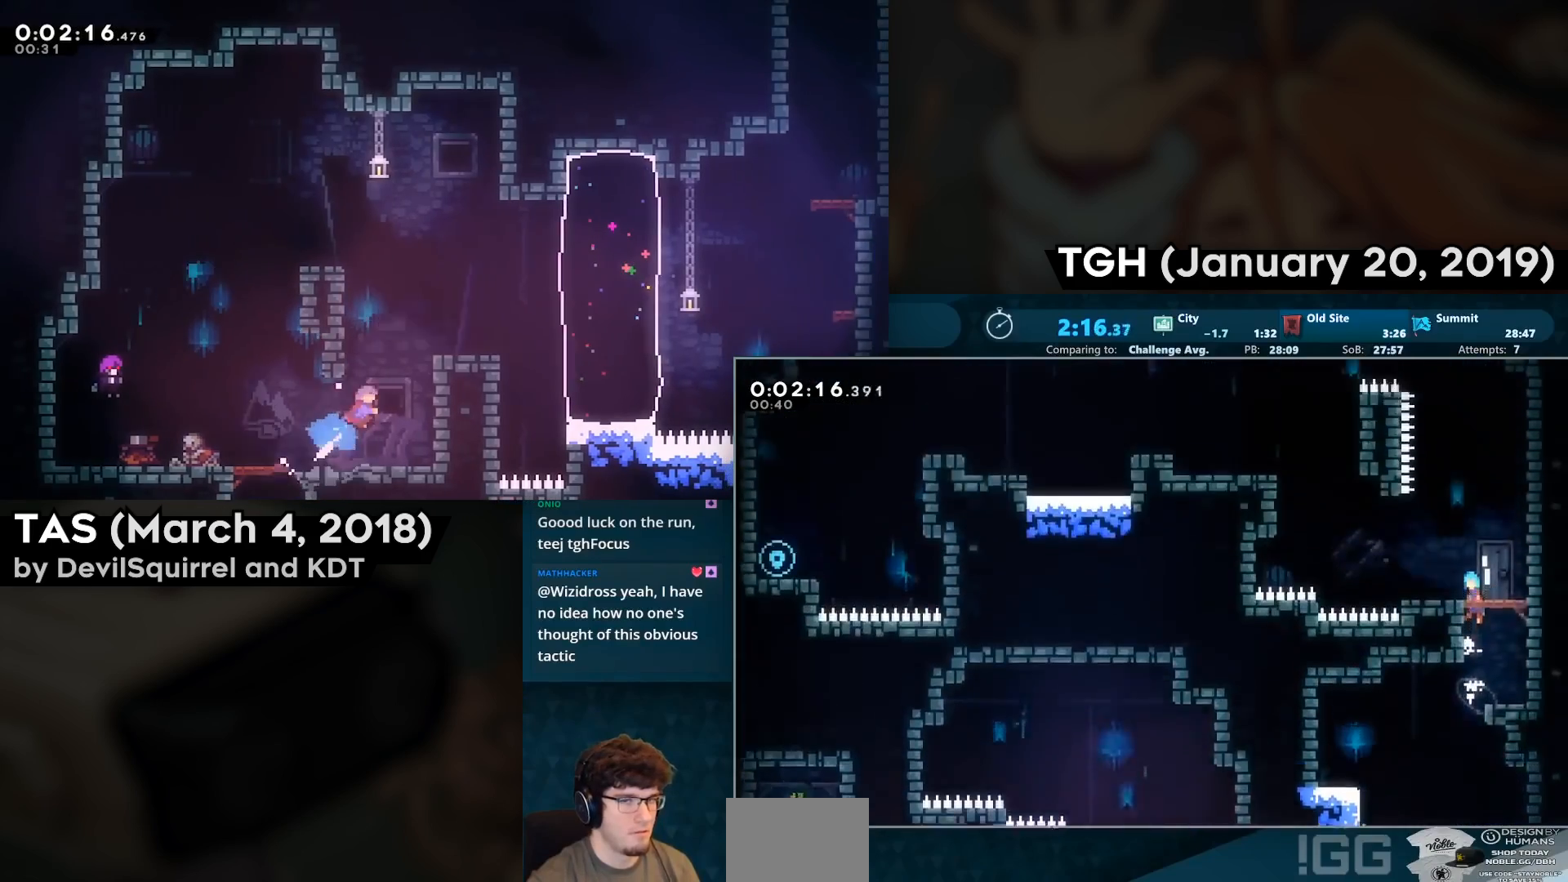
{"buttons": ["DPAD_UP", "DPAD_LEFT"], "left_stick": "center", "right_stick": "center", "events": [[50, "CROSS", "up"], [50, "DPAD_UP", "up"], [50, "SQUARE", "up"], [150, "DPAD_LEFT", "down"], [167, "DPAD_UP", "down"]]}
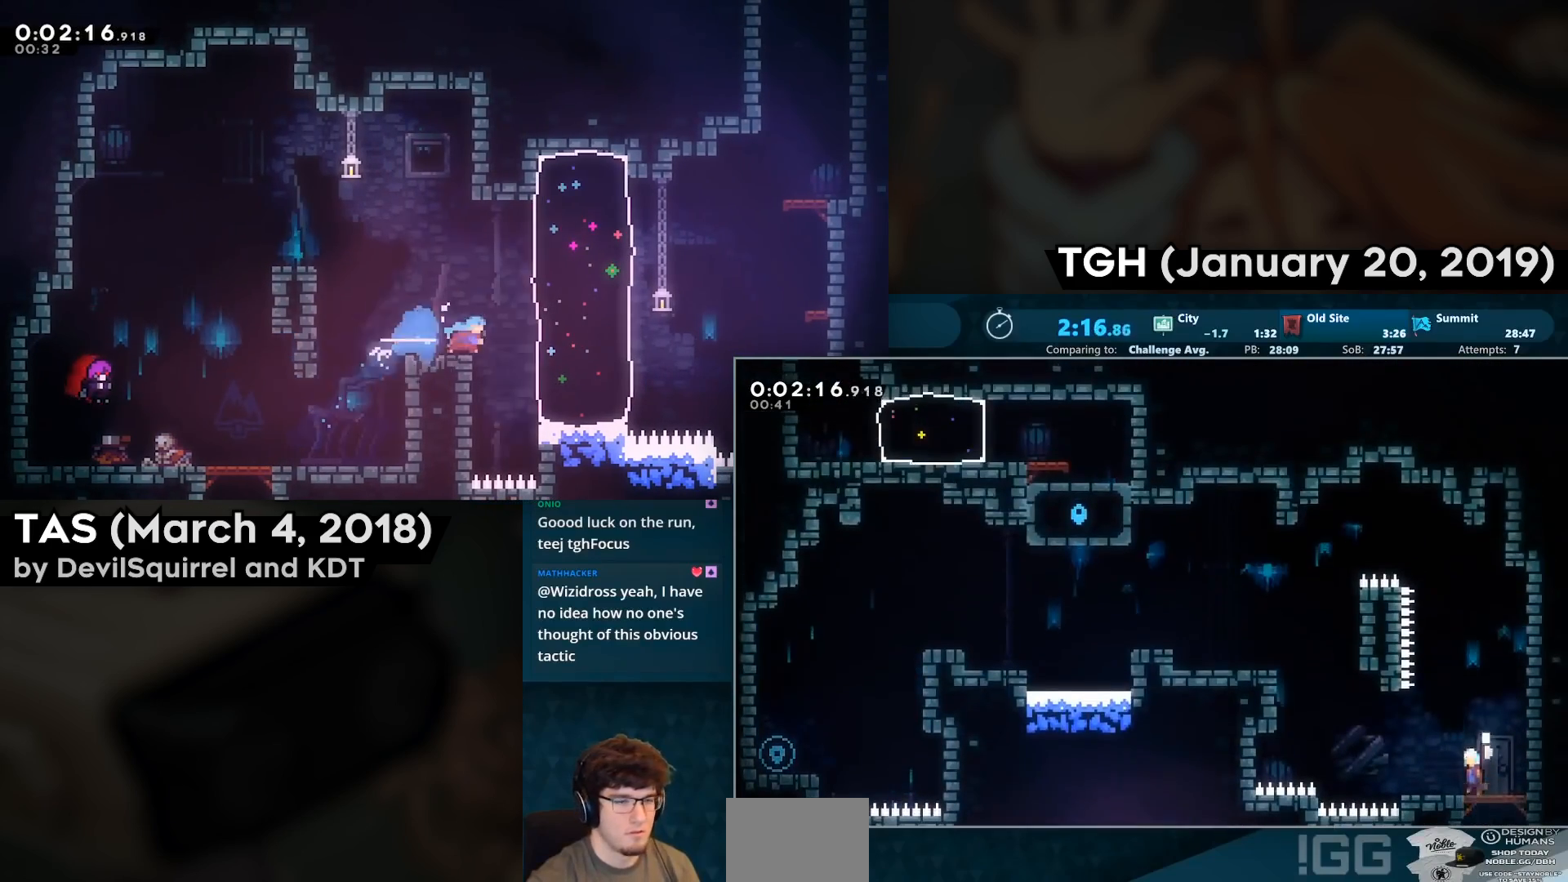
{"buttons": ["CIRCLE", "DPAD_UP", "DPAD_LEFT"], "left_stick": "center", "right_stick": "center", "events": [[417, "CIRCLE", "down"]]}
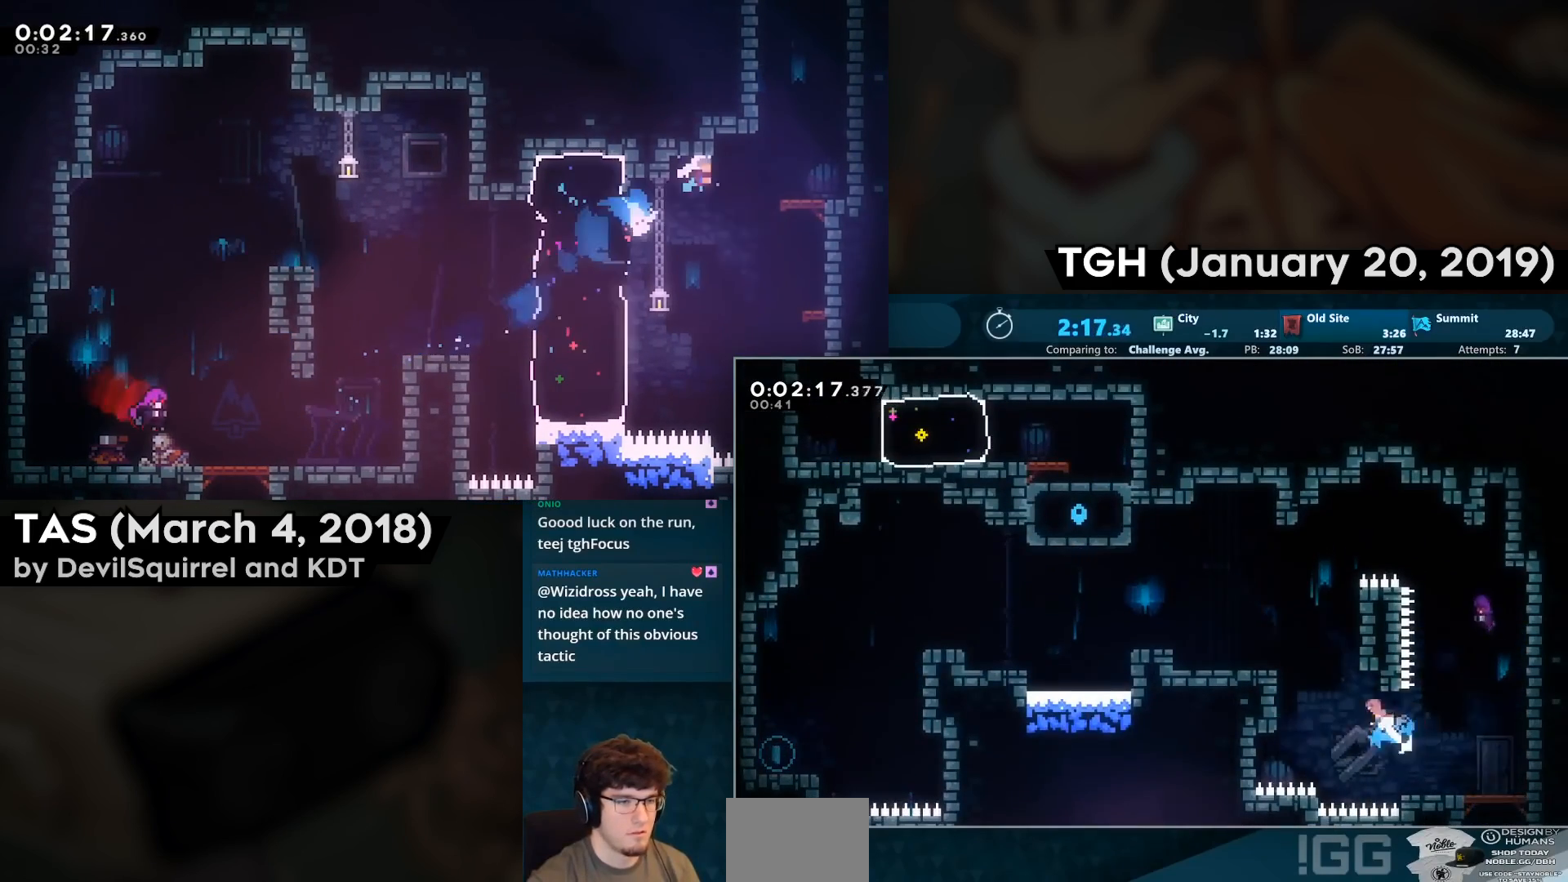
{"buttons": ["CROSS", "DPAD_LEFT"], "left_stick": "center", "right_stick": "center", "events": [[100, "CIRCLE", "up"], [167, "DPAD_UP", "up"], [383, "CROSS", "down"]]}
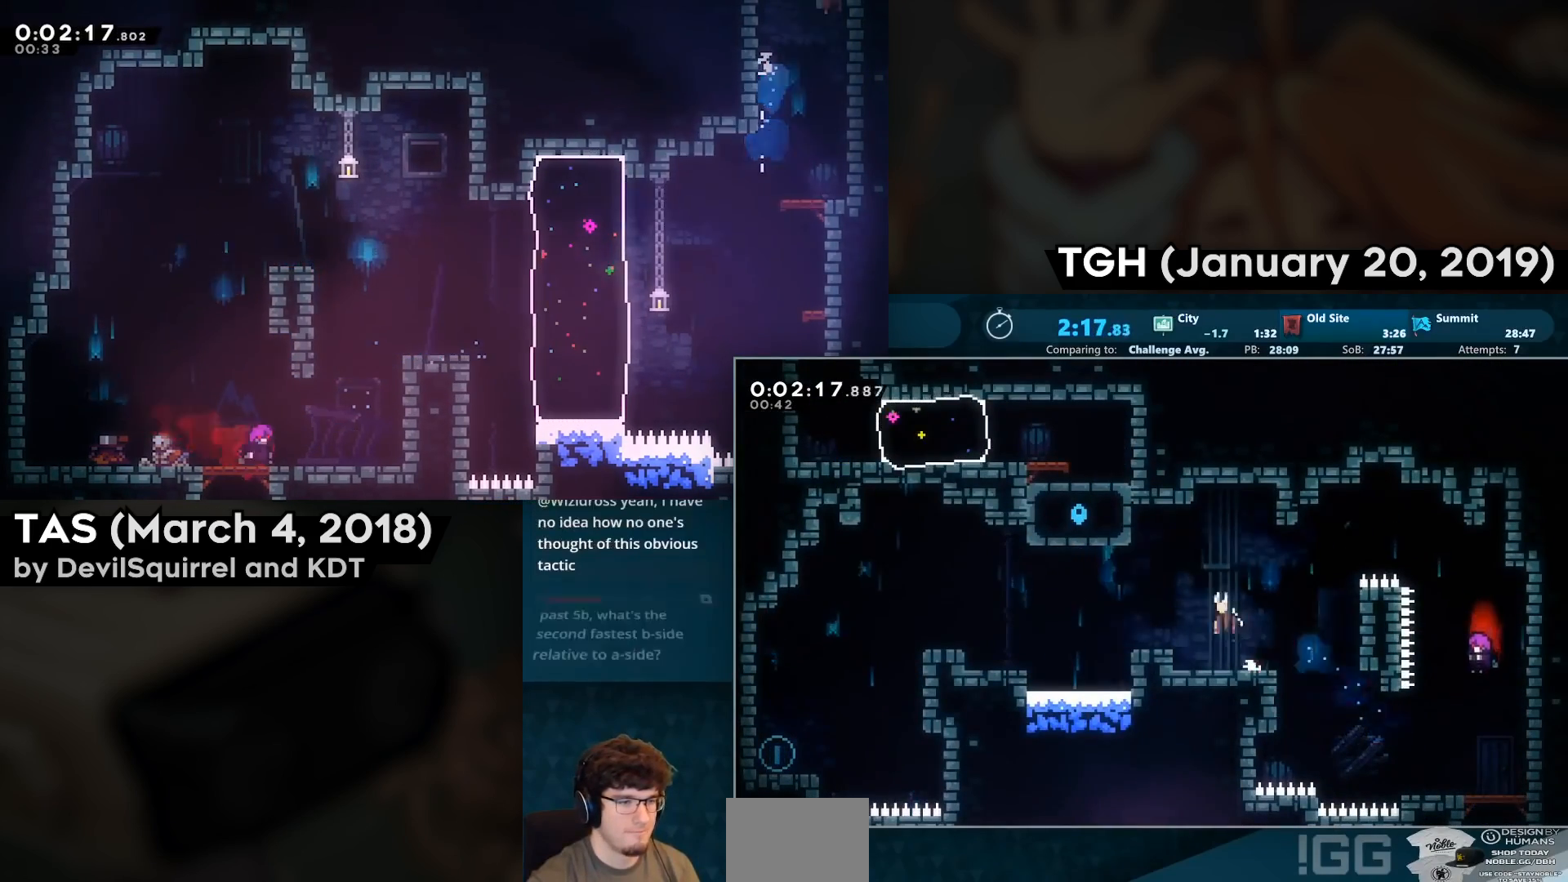
{"buttons": ["CROSS", "DPAD_LEFT"], "left_stick": "center", "right_stick": "center", "events": [[50, "CROSS", "up"], [133, "CIRCLE", "down"], [133, "DPAD_DOWN", "down"], [250, "CIRCLE", "up"], [250, "DPAD_DOWN", "up"], [300, "CROSS", "down"]]}
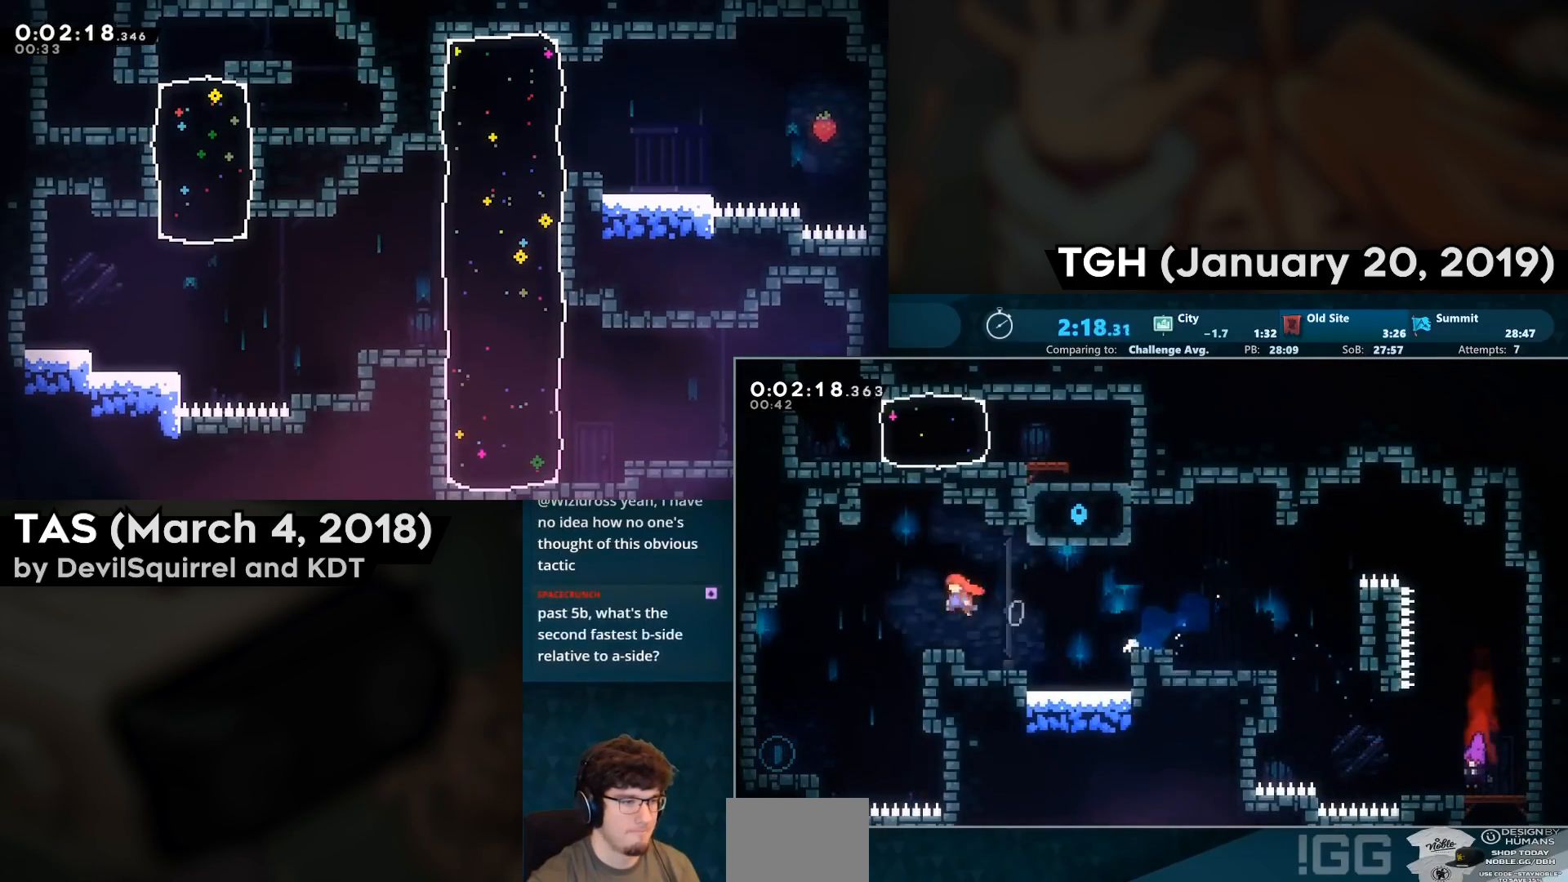
{"buttons": [], "left_stick": "center", "right_stick": "center", "events": [[50, "CIRCLE", "down"], [50, "DPAD_DOWN", "down"], [167, "CROSS", "up"], [183, "CIRCLE", "up"], [300, "DPAD_DOWN", "up"], [333, "DPAD_LEFT", "up"]]}
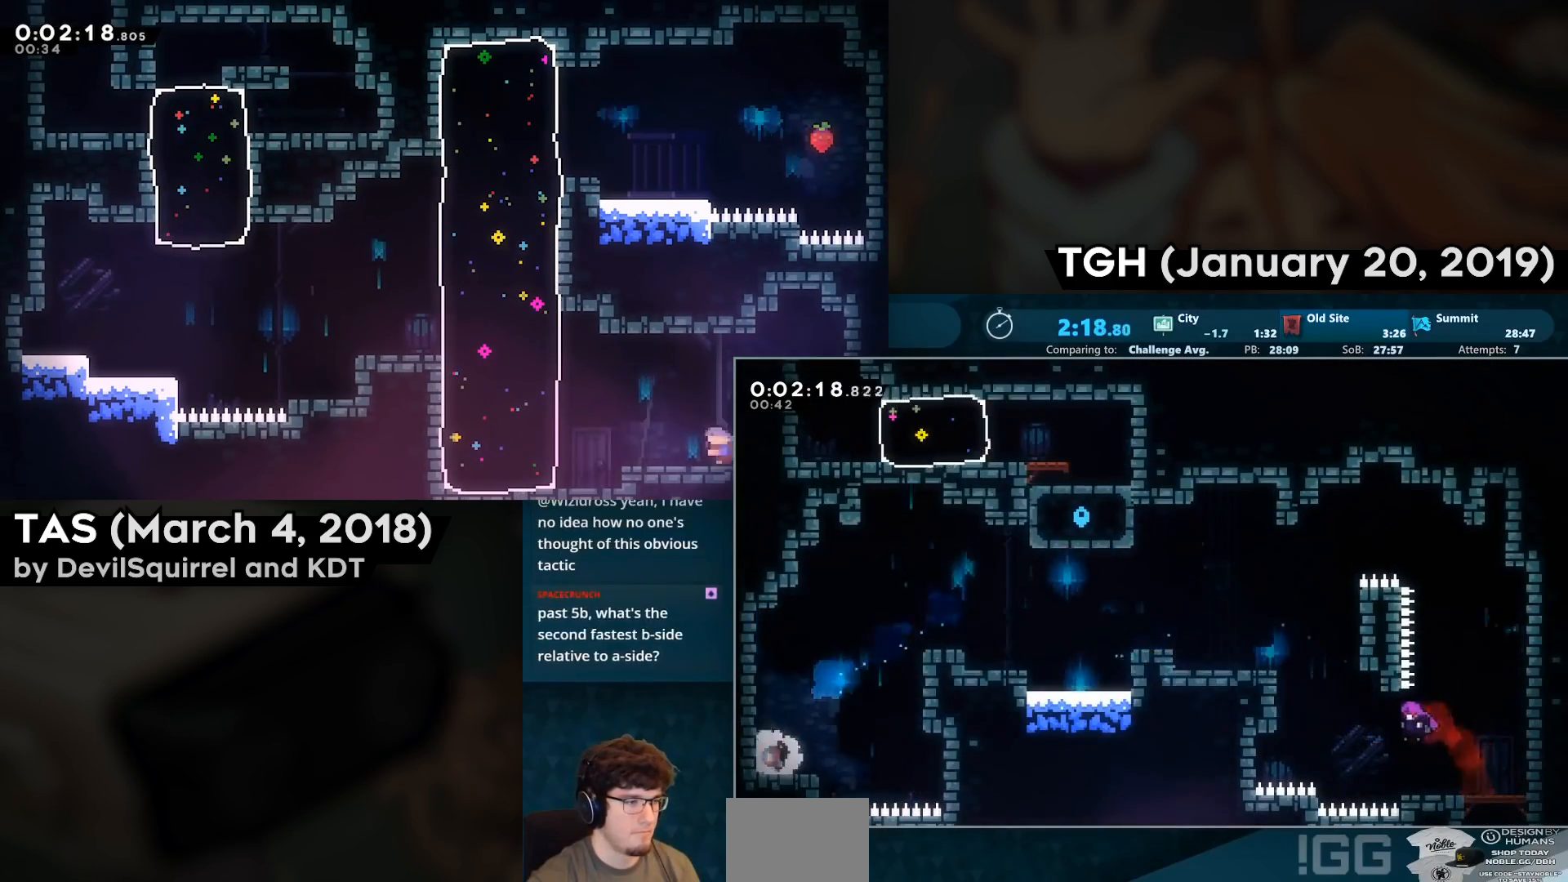
{"buttons": ["CROSS", "DPAD_RIGHT"], "left_stick": "center", "right_stick": "center", "events": [[50, "CROSS", "down"], [233, "CROSS", "up"], [267, "DPAD_RIGHT", "down"], [300, "CROSS", "down"]]}
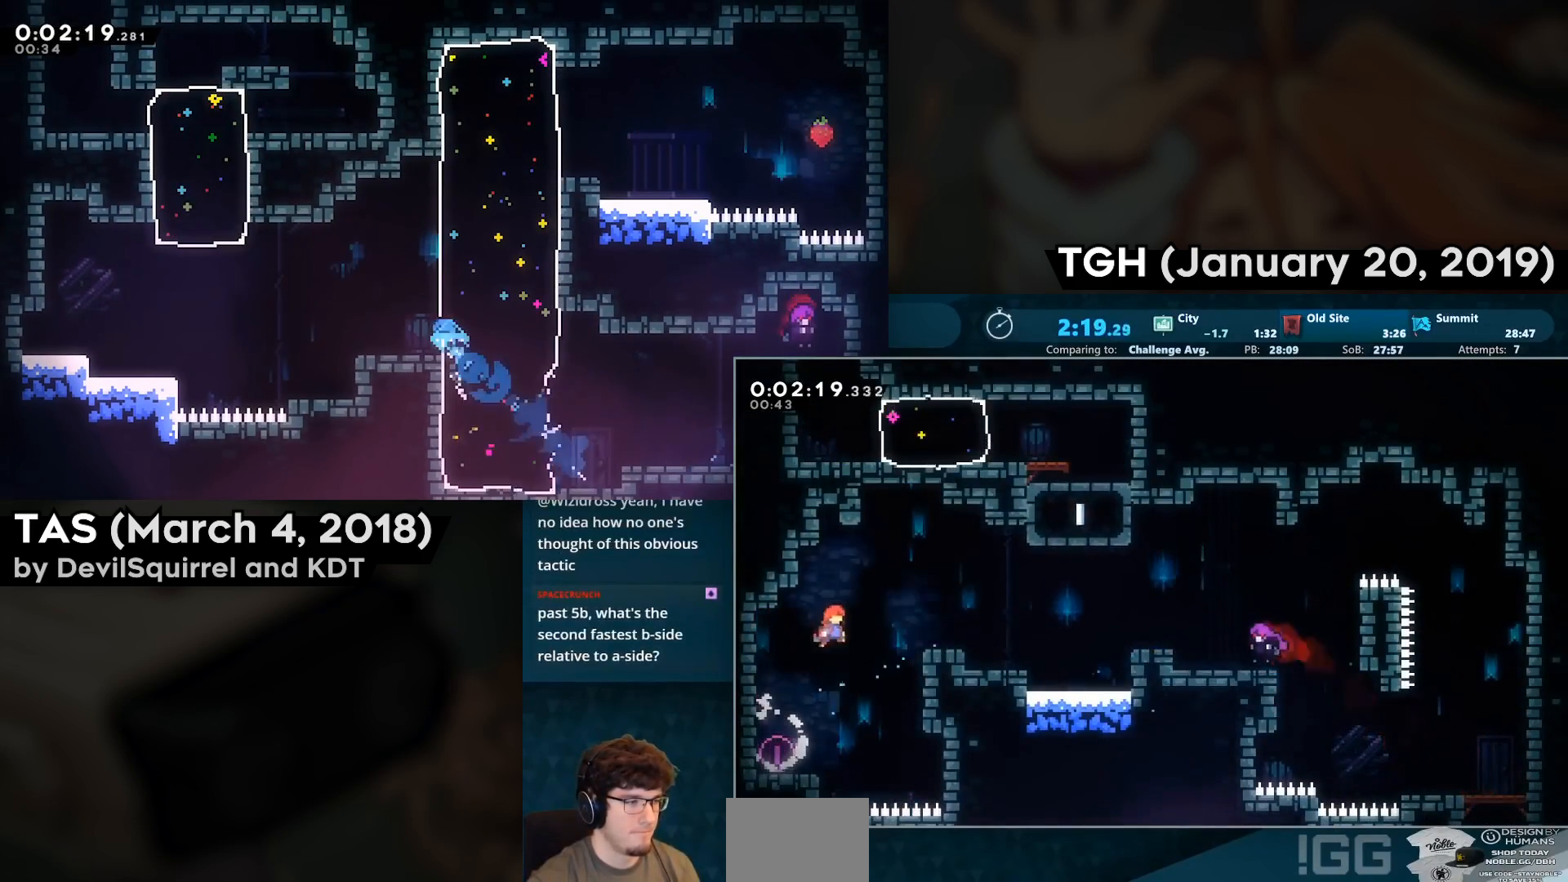
{"buttons": ["CROSS", "CIRCLE", "DPAD_RIGHT"], "left_stick": "center", "right_stick": "center", "events": [[200, "DPAD_UP", "down"], [267, "CIRCLE", "down"], [383, "DPAD_UP", "up"]]}